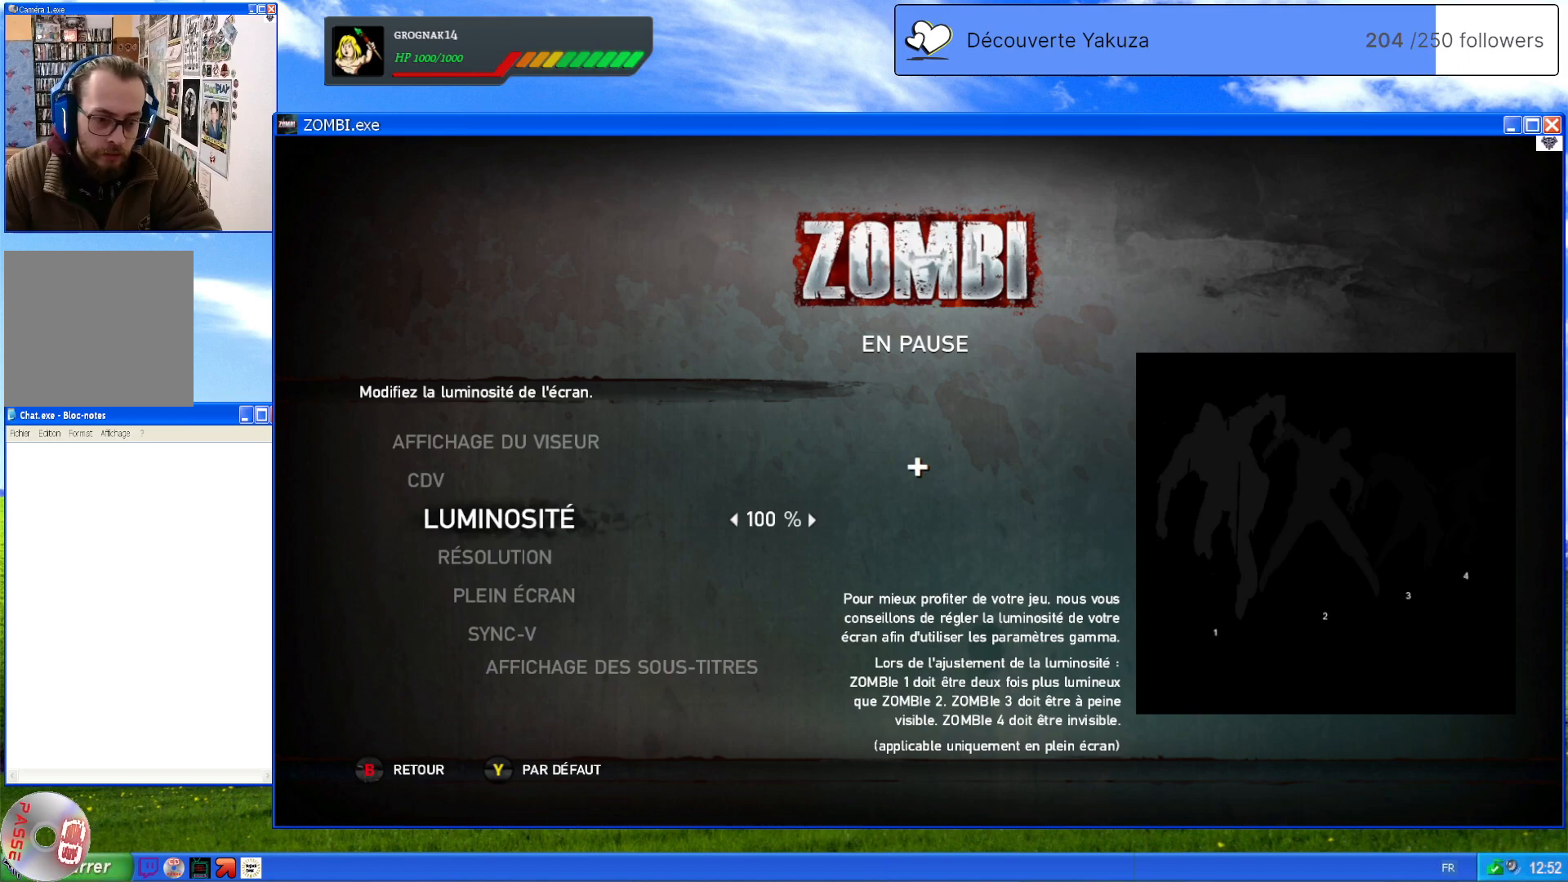
Gameplay with a controller (Xbox layout); each line is a JSON object with the inputs held at the frame after it. "events" lists button and stick changes between this image and that frame as [ms after this image, input, new state], when the widget could be followed in between. Not read: L3 Y.
{"buttons": [], "left_stick": "center", "right_stick": "center", "events": []}
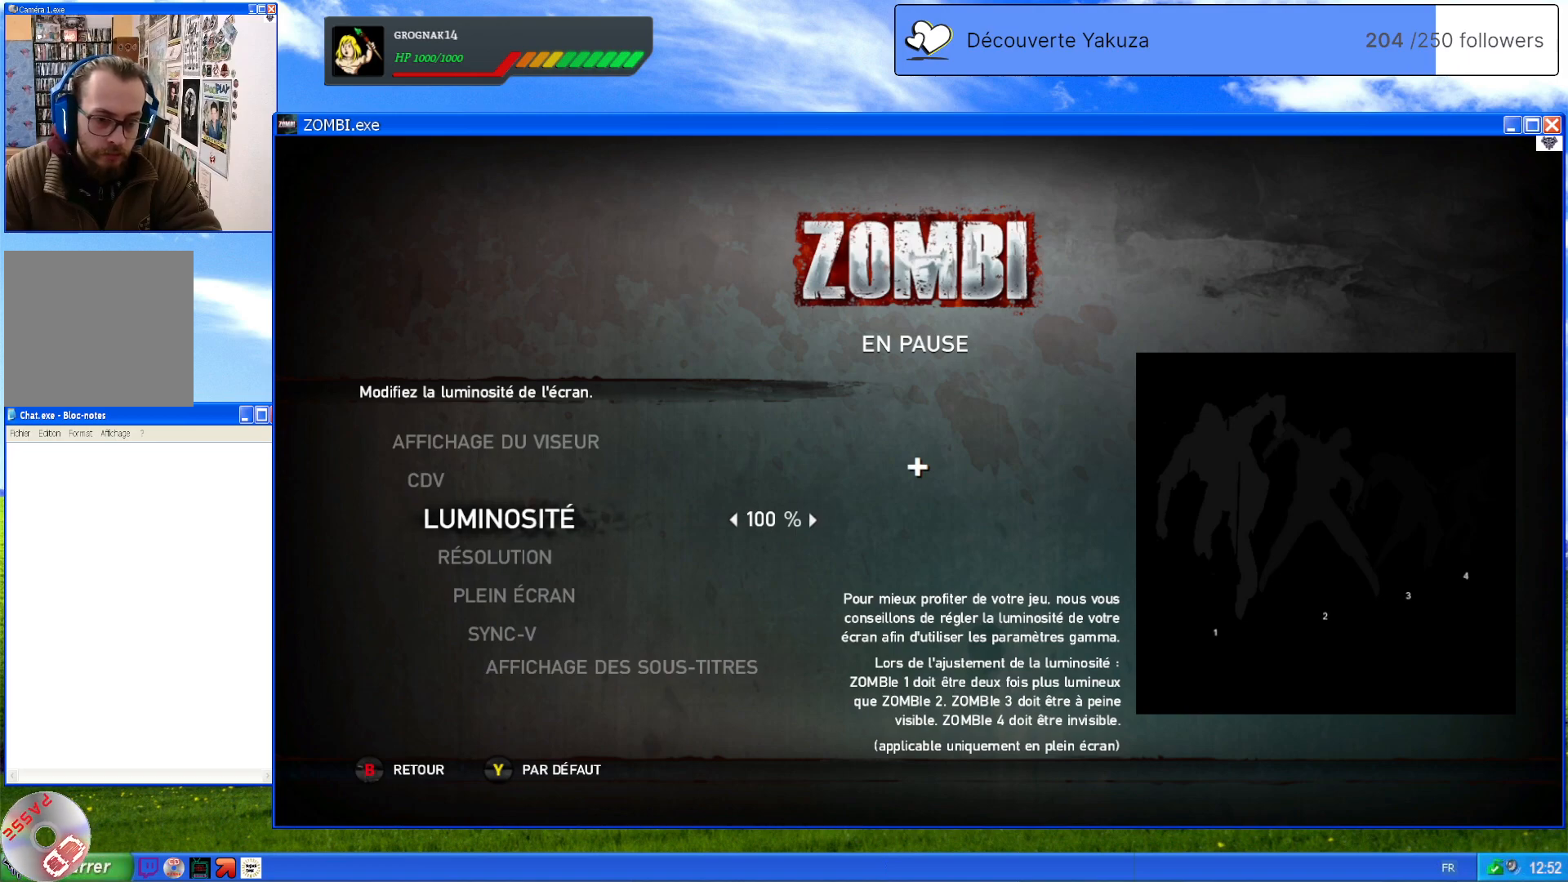
{"buttons": [], "left_stick": "center", "right_stick": "center", "events": [[180, "B", "down"], [320, "B", "up"]]}
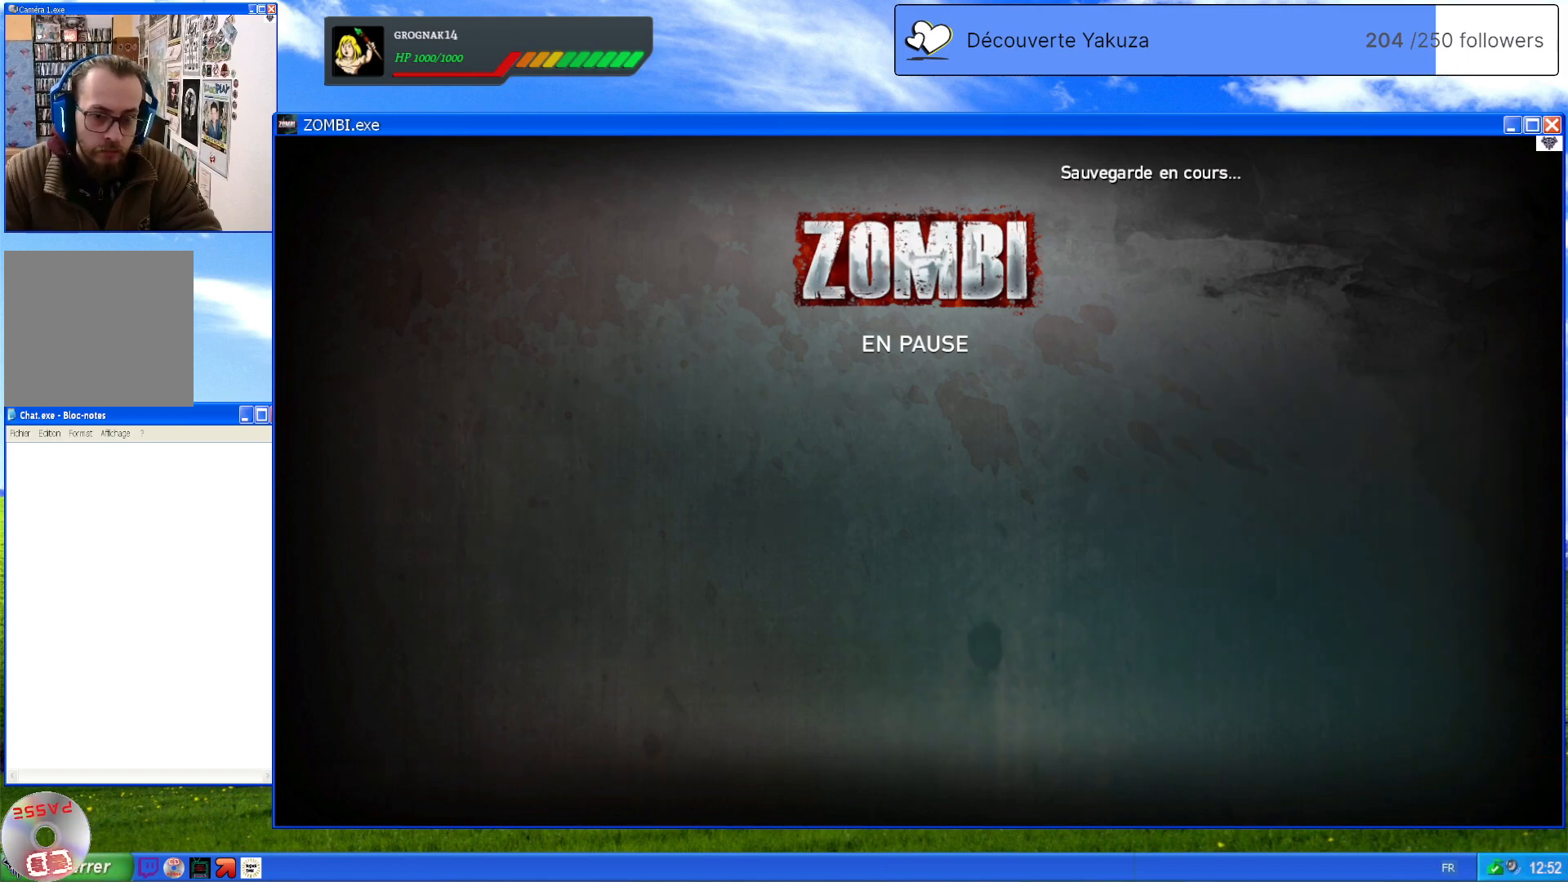
{"buttons": [], "left_stick": "center", "right_stick": "center", "events": []}
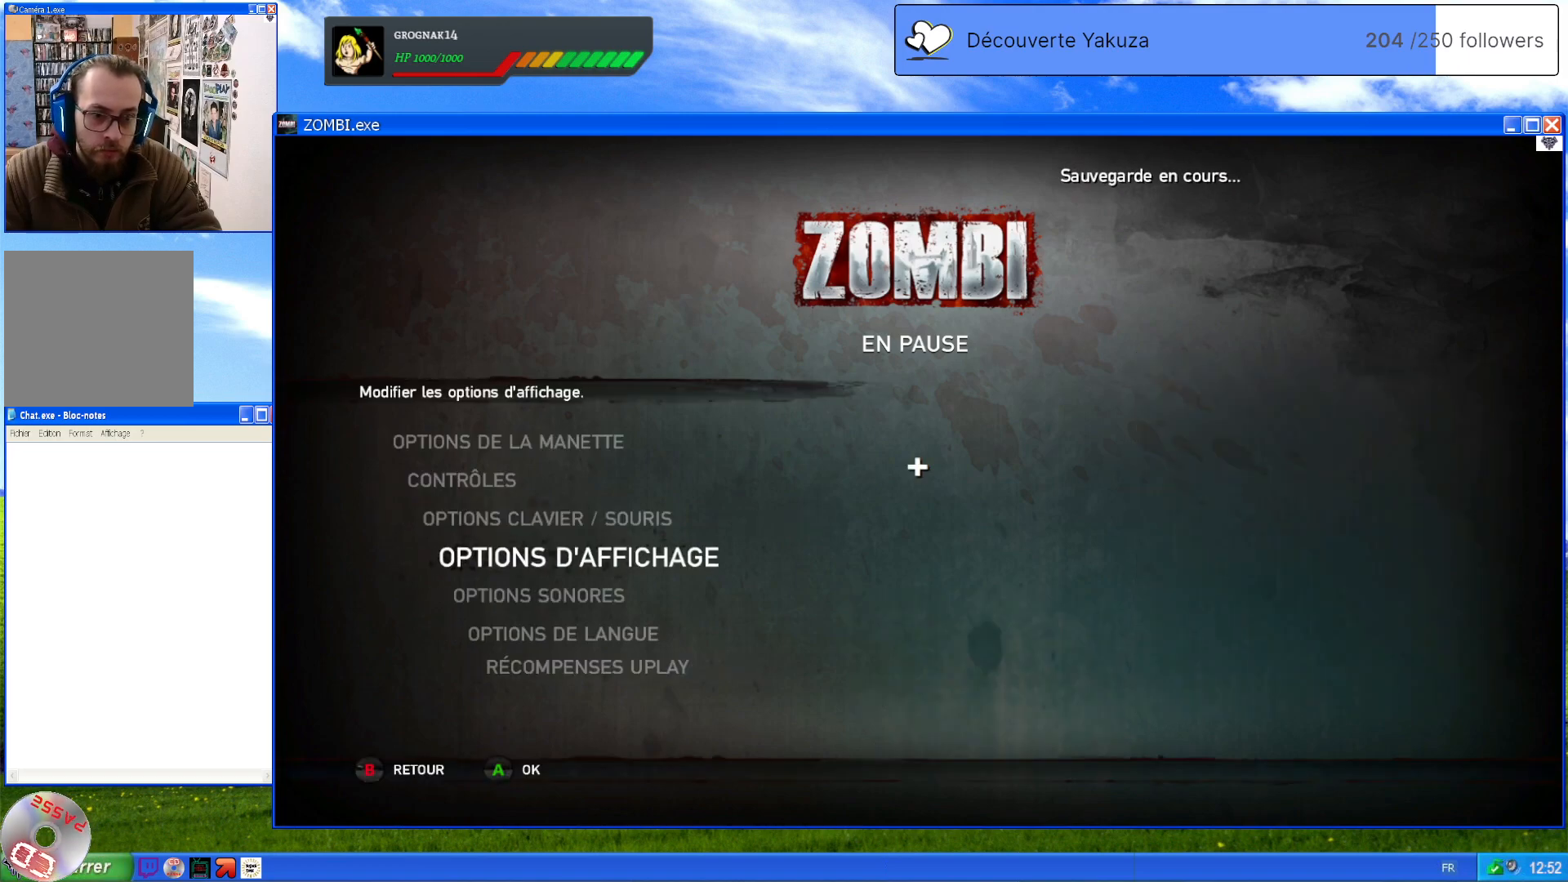
{"buttons": ["A"], "left_stick": "center", "right_stick": "center", "events": [[460, "A", "down"]]}
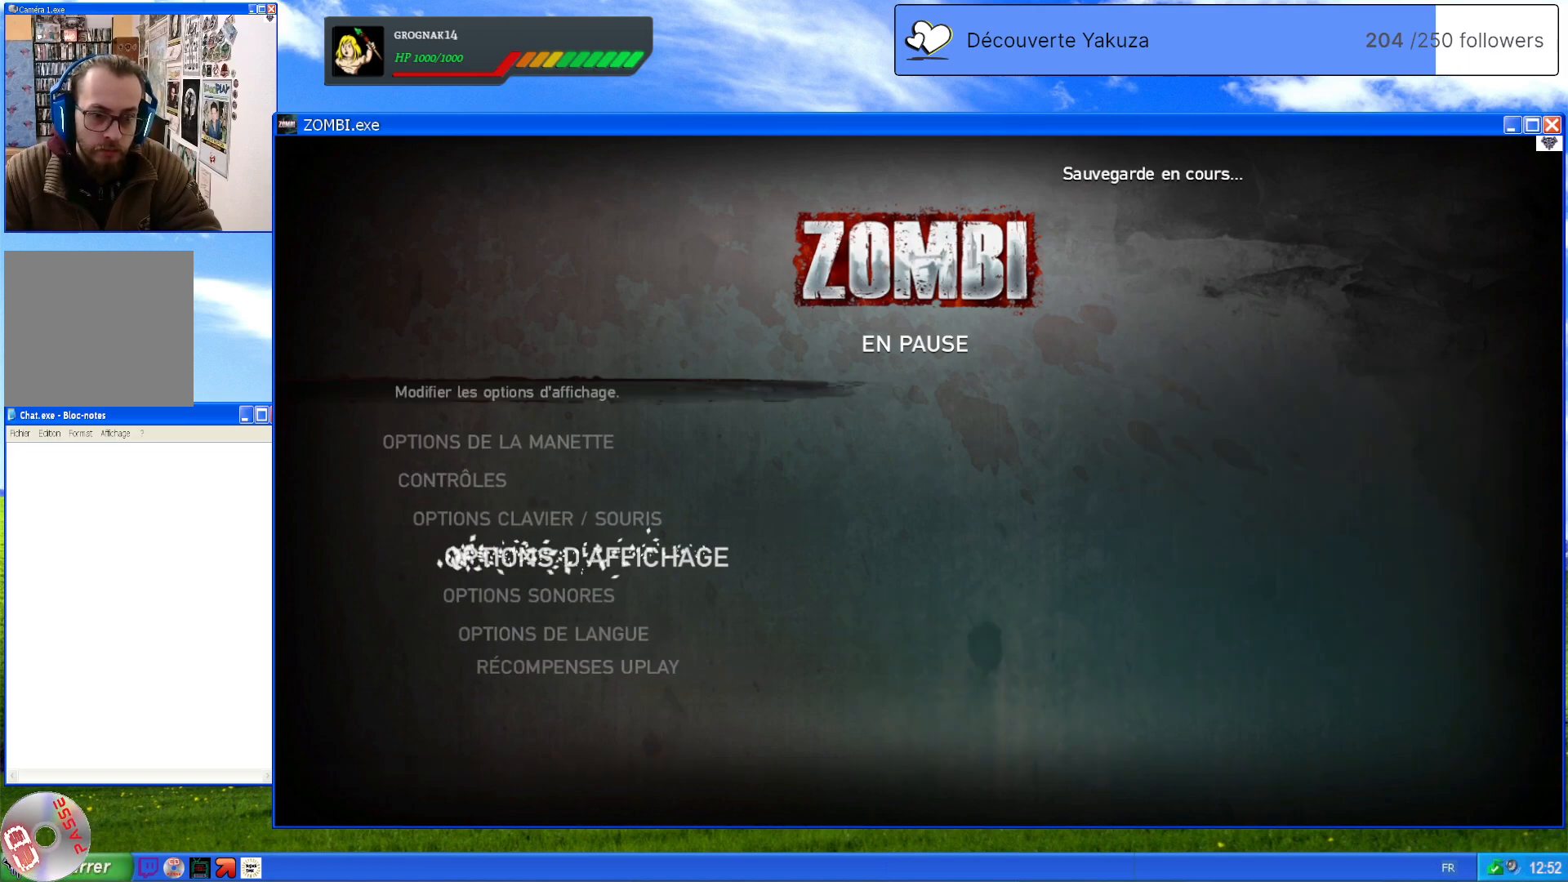
{"buttons": [], "left_stick": "center", "right_stick": "center", "events": [[100, "A", "up"]]}
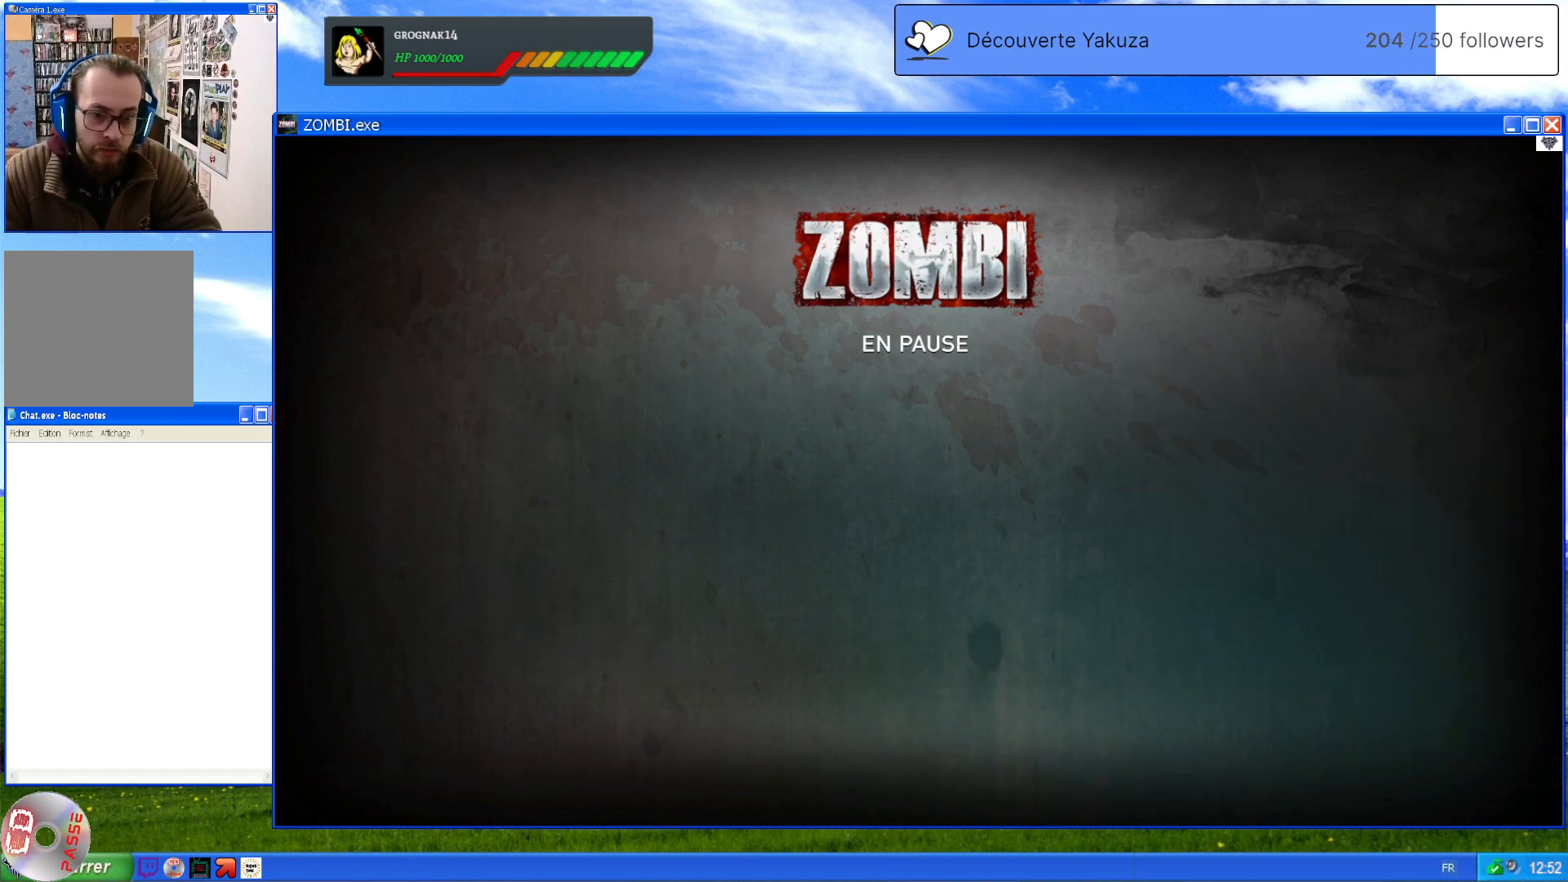
{"buttons": [], "left_stick": "center", "right_stick": "center", "events": []}
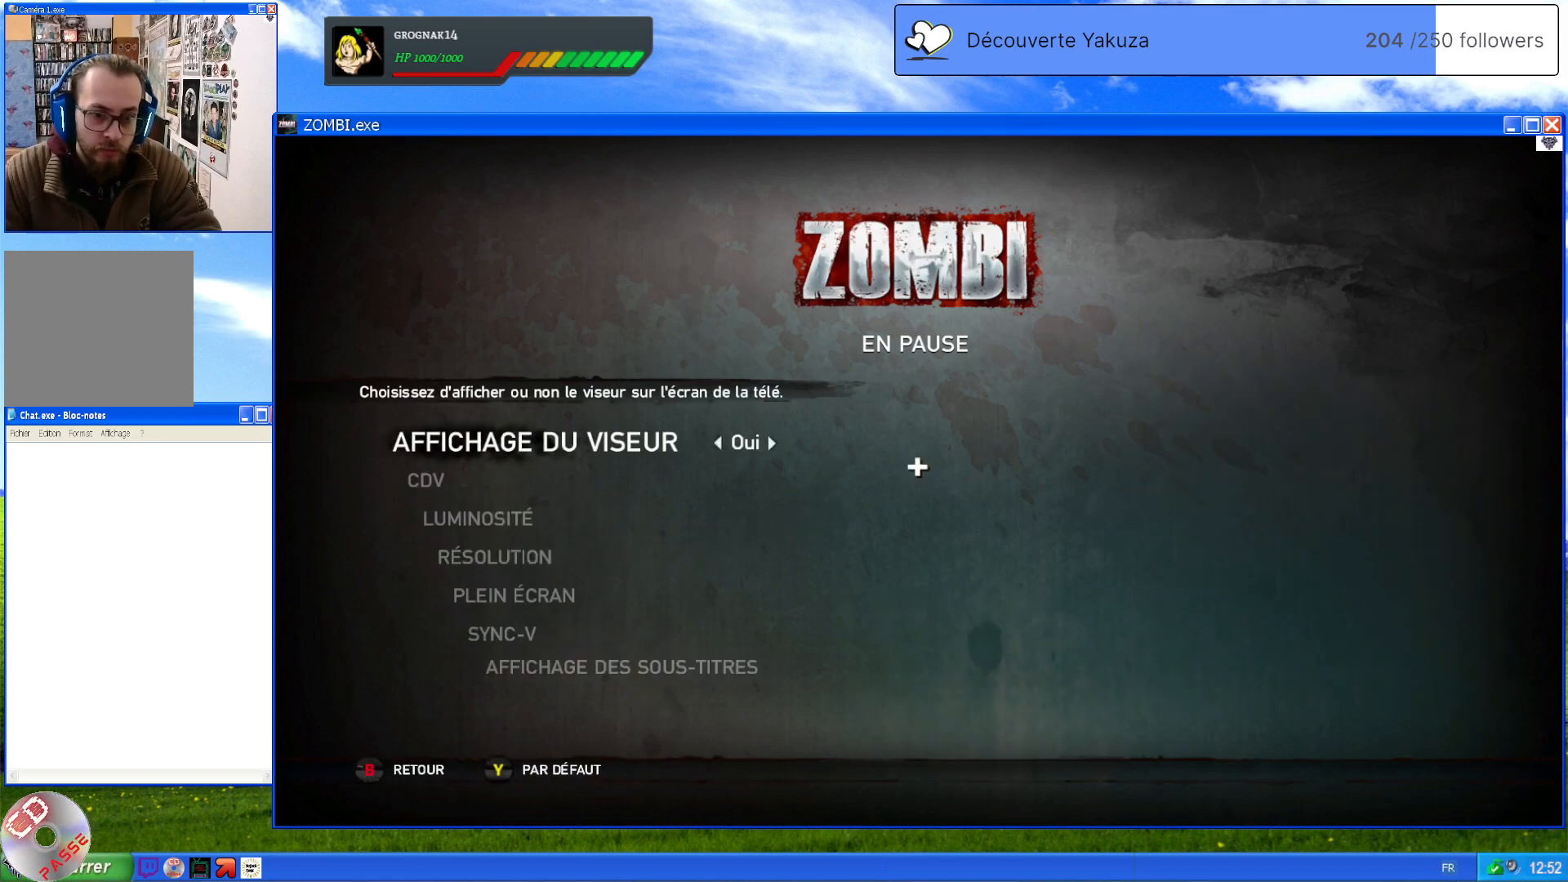
{"buttons": [], "left_stick": "down", "right_stick": "center", "events": [[40, "left_stick", "down"], [200, "left_stick", "center"], [360, "left_stick", "down"]]}
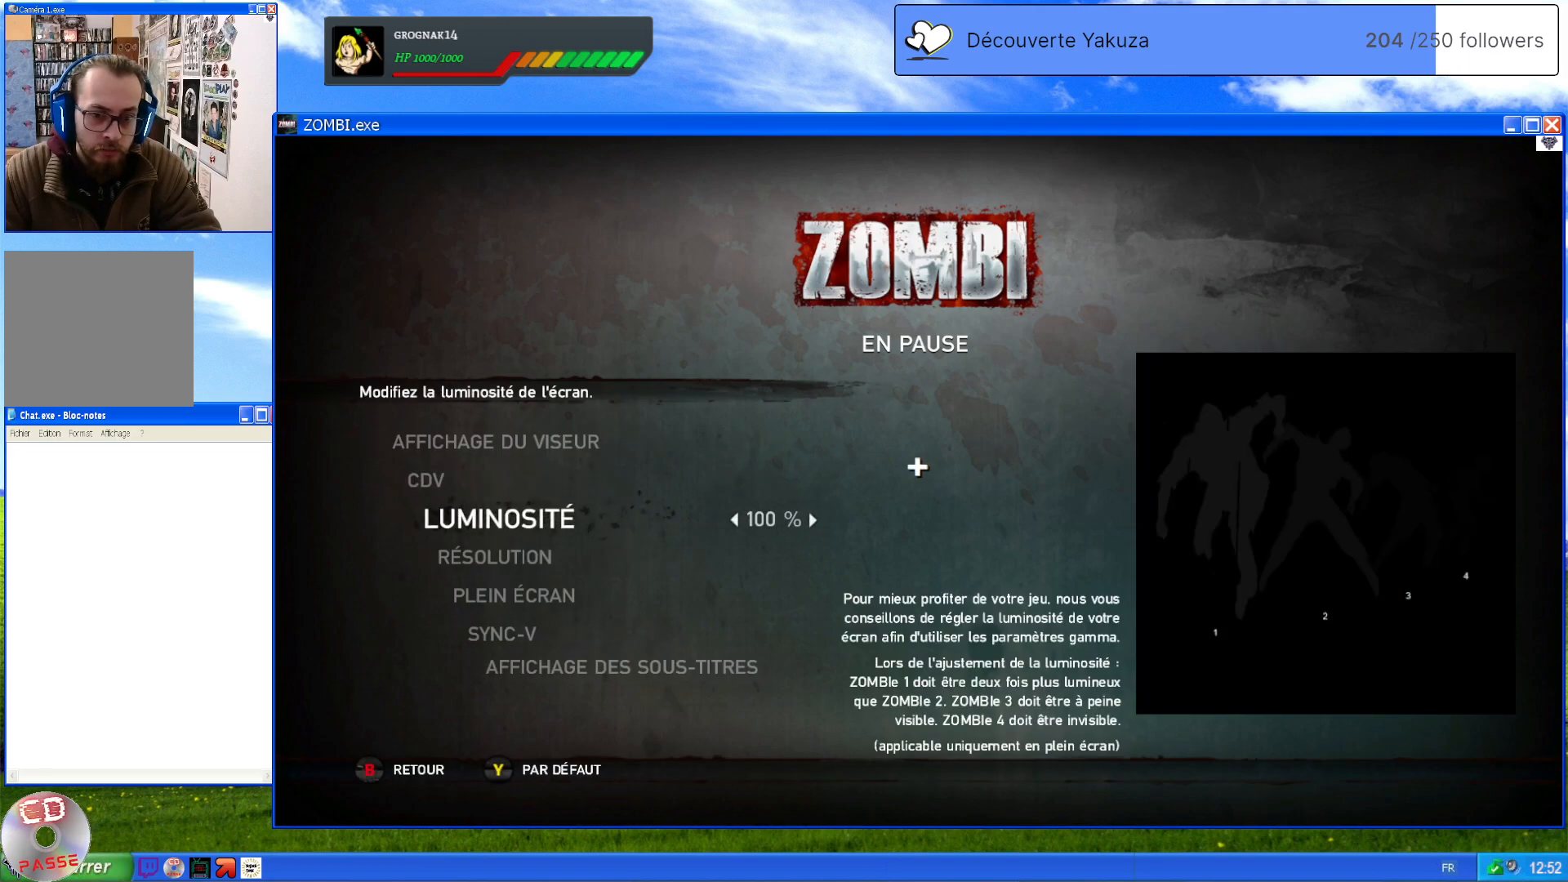
{"buttons": [], "left_stick": "center", "right_stick": "center", "events": [[60, "left_stick", "center"]]}
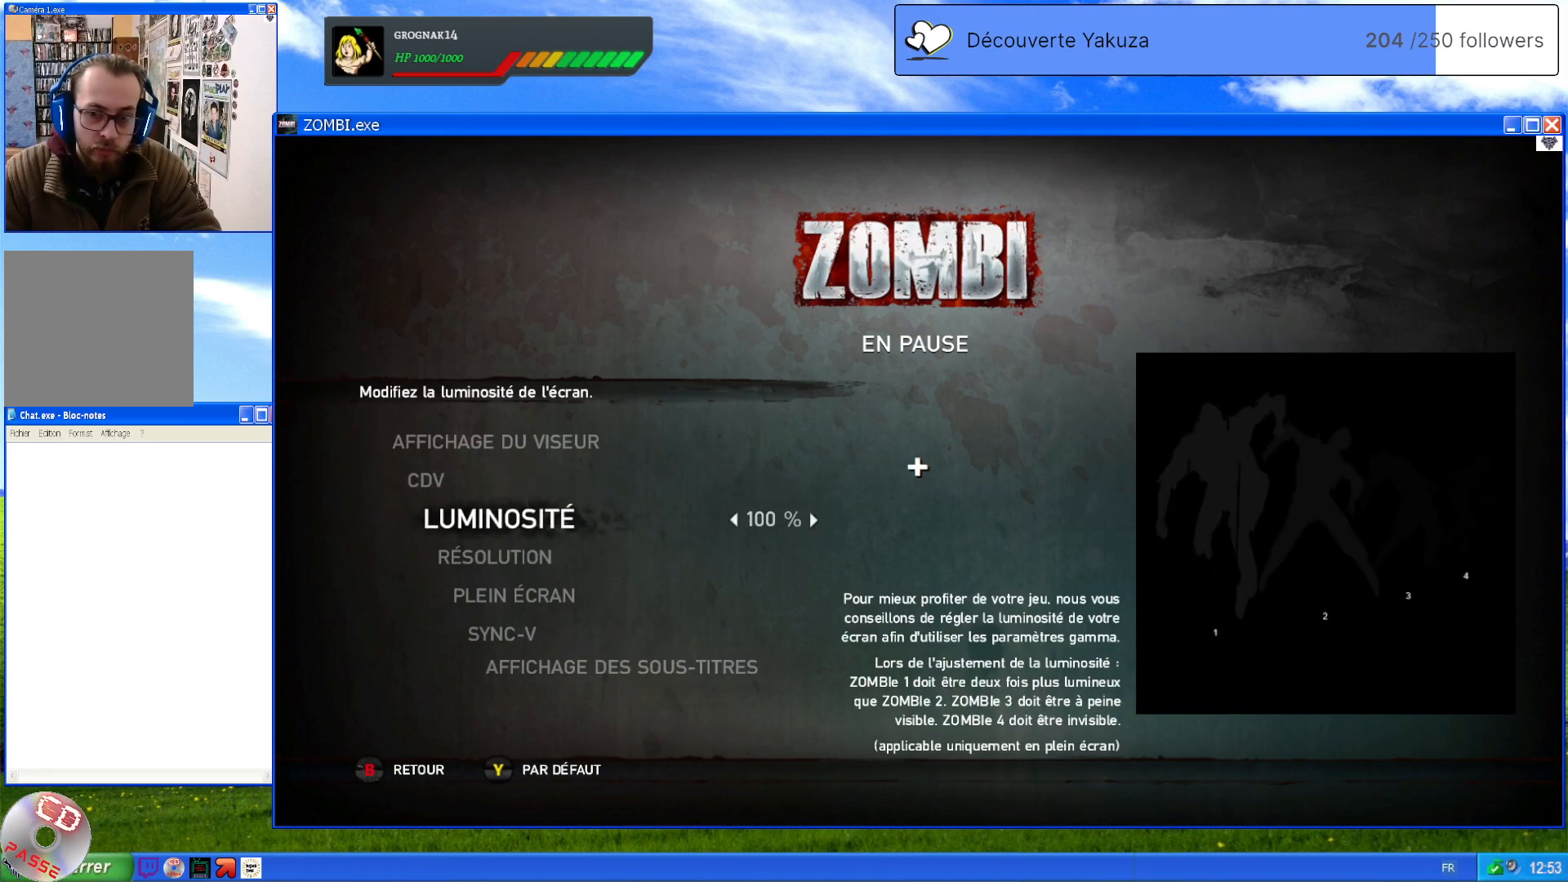
{"buttons": ["B"], "left_stick": "center", "right_stick": "center", "events": [[440, "B", "down"]]}
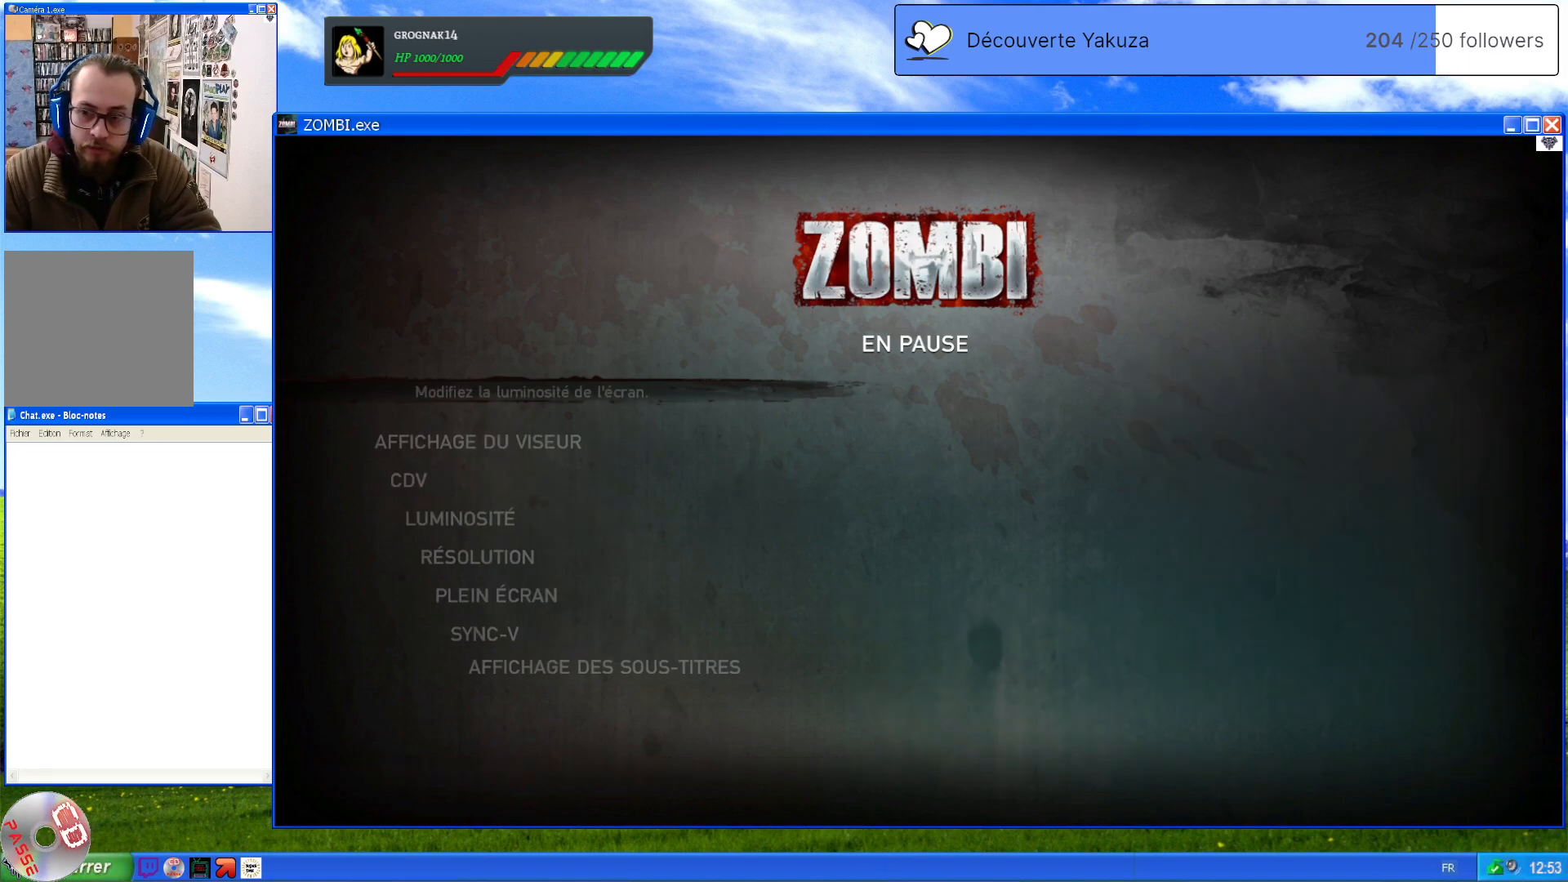
{"buttons": [], "left_stick": "center", "right_stick": "center", "events": [[80, "B", "up"], [320, "B", "down"], [440, "B", "up"]]}
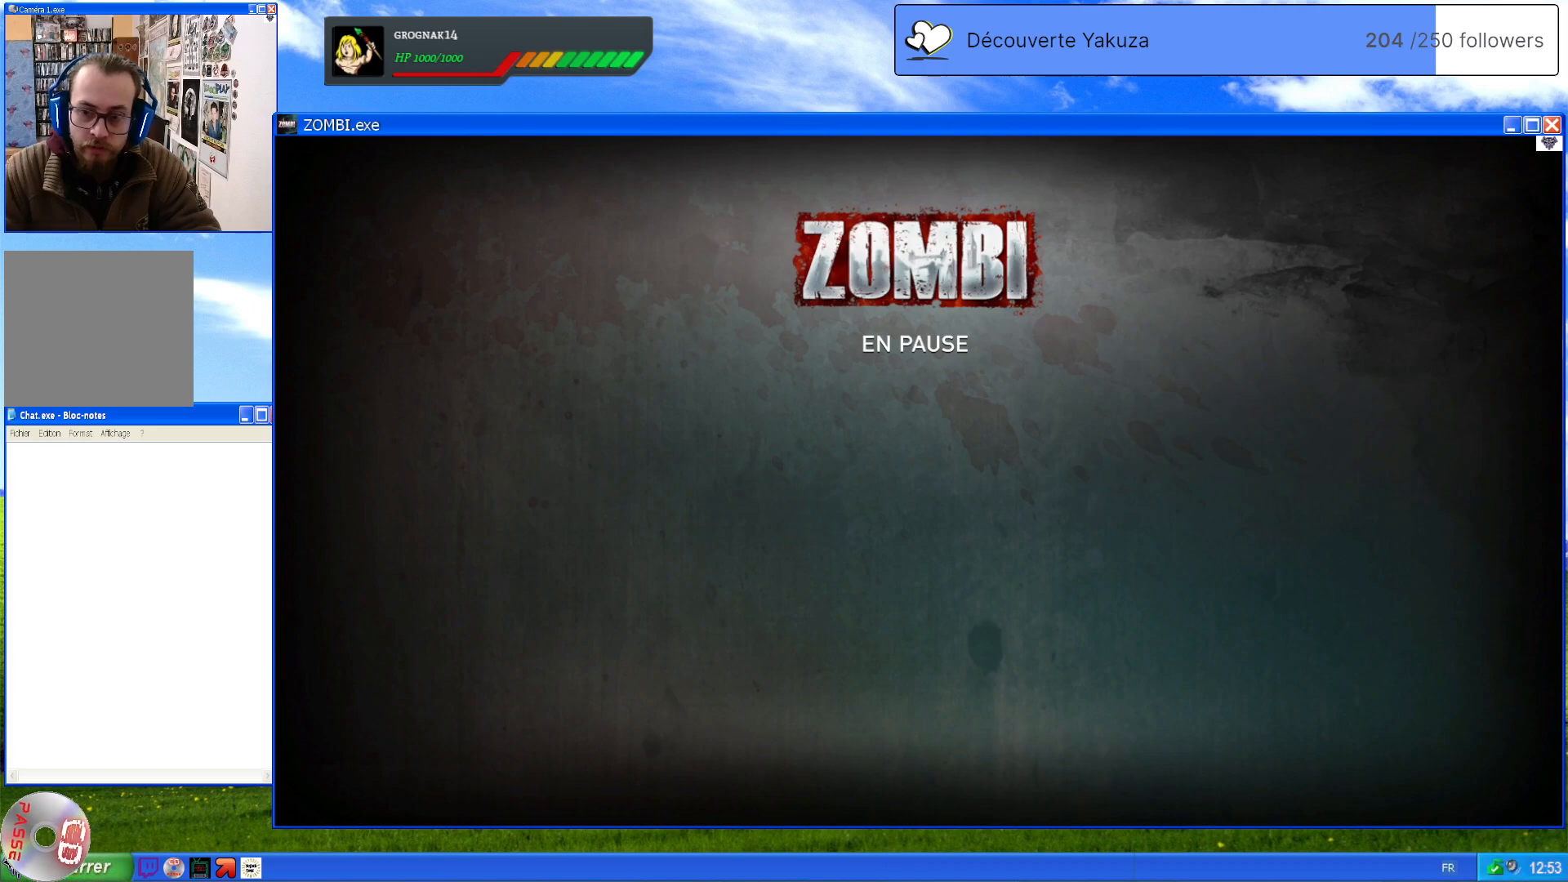
{"buttons": [], "left_stick": "center", "right_stick": "center", "events": [[20, "B", "down"], [120, "B", "up"], [180, "B", "down"], [280, "B", "up"], [360, "B", "down"], [460, "B", "up"]]}
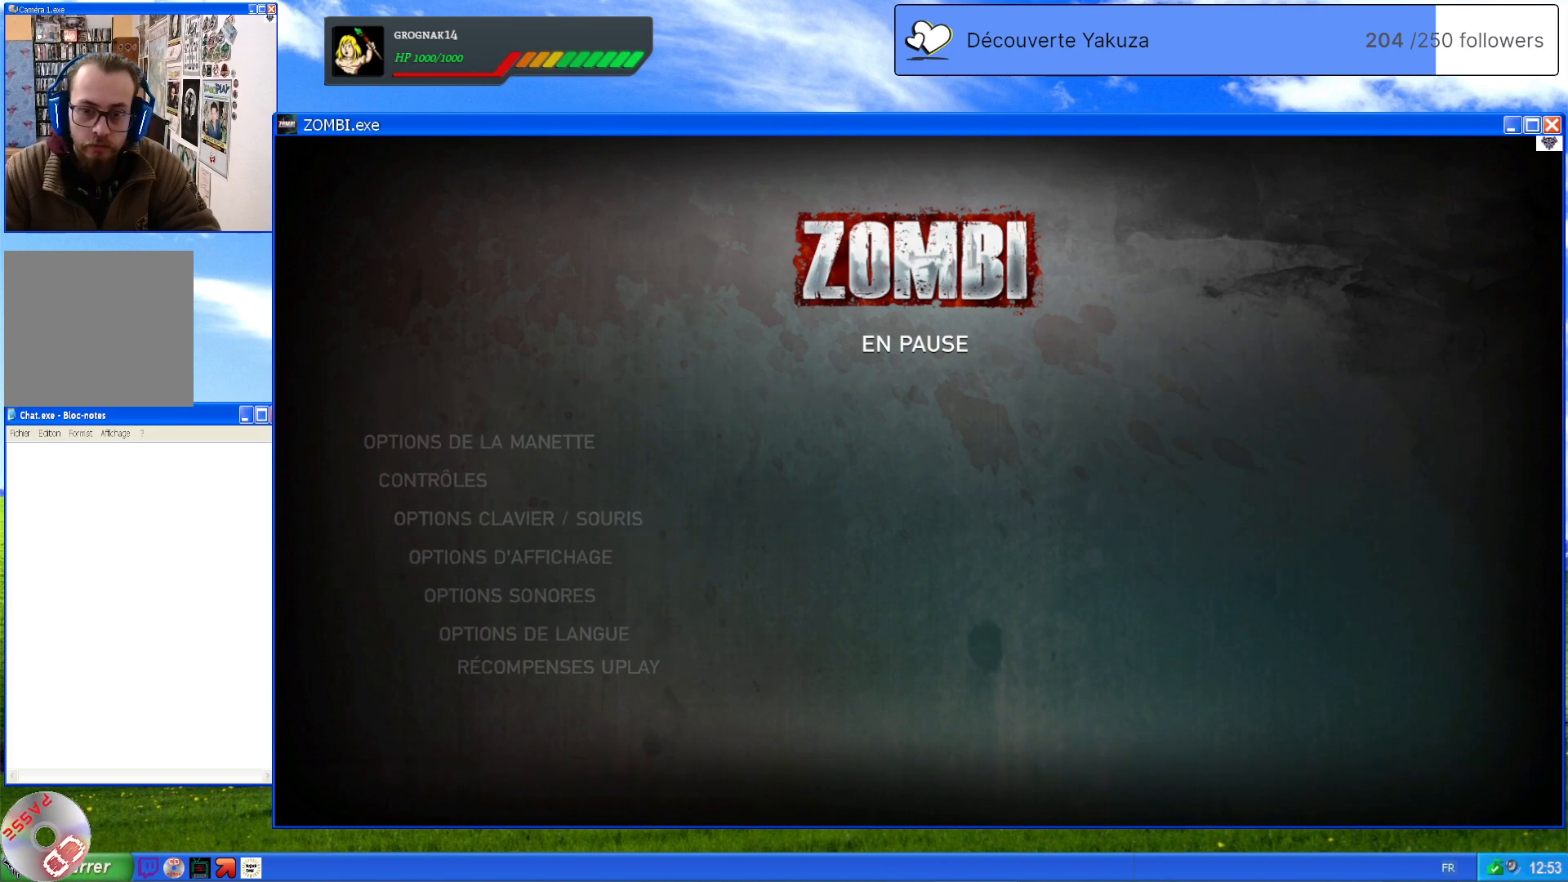
{"buttons": [], "left_stick": "center", "right_stick": "center", "events": [[60, "B", "down"], [100, "B", "up"]]}
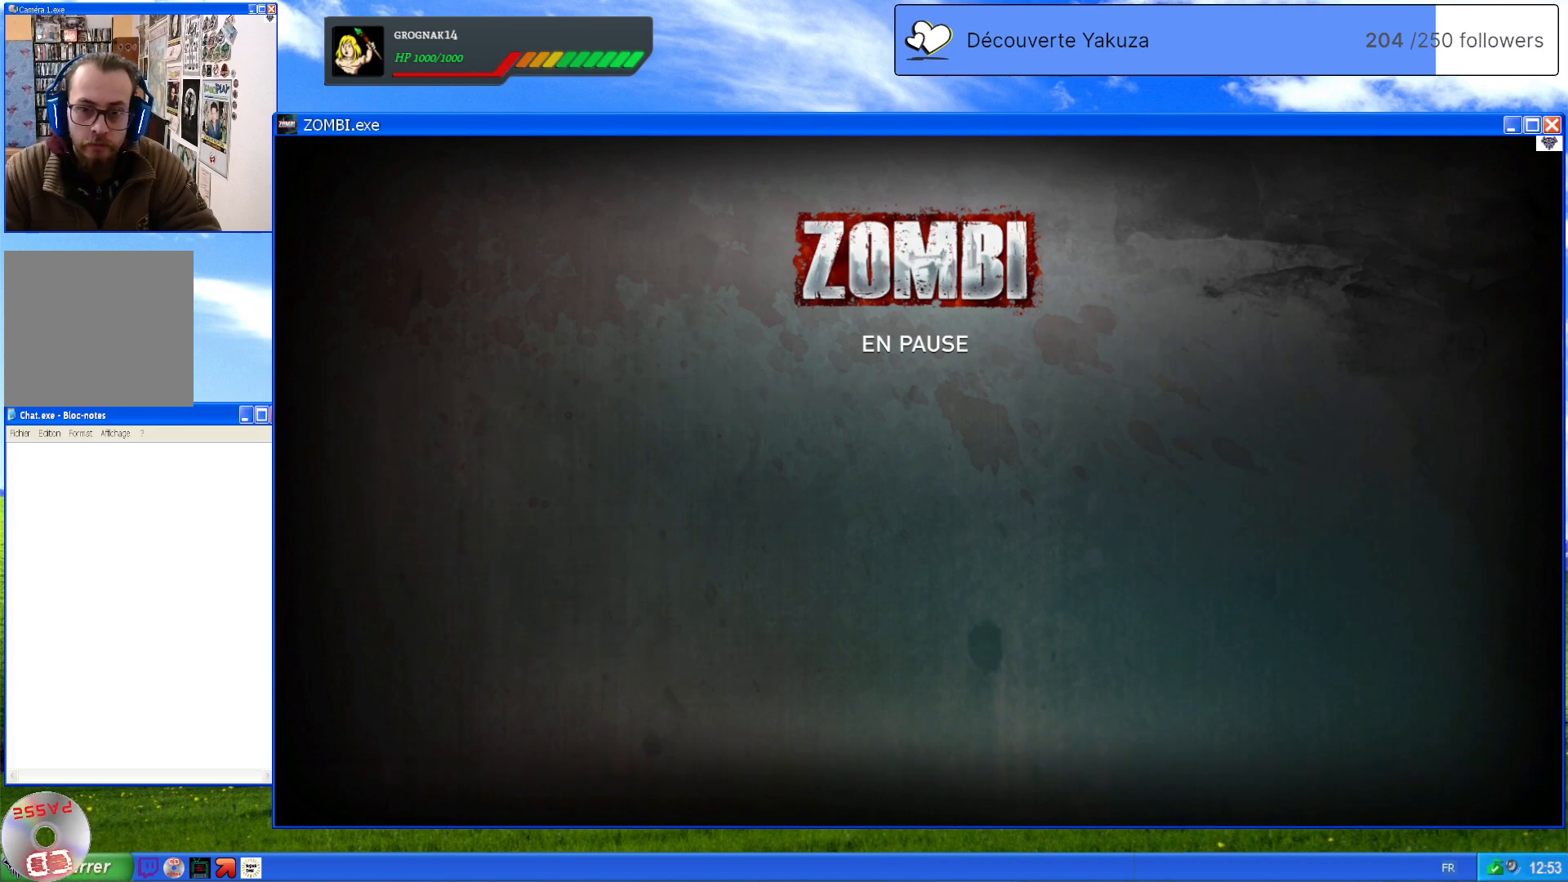
{"buttons": ["B"], "left_stick": "center", "right_stick": "center", "events": [[480, "B", "down"]]}
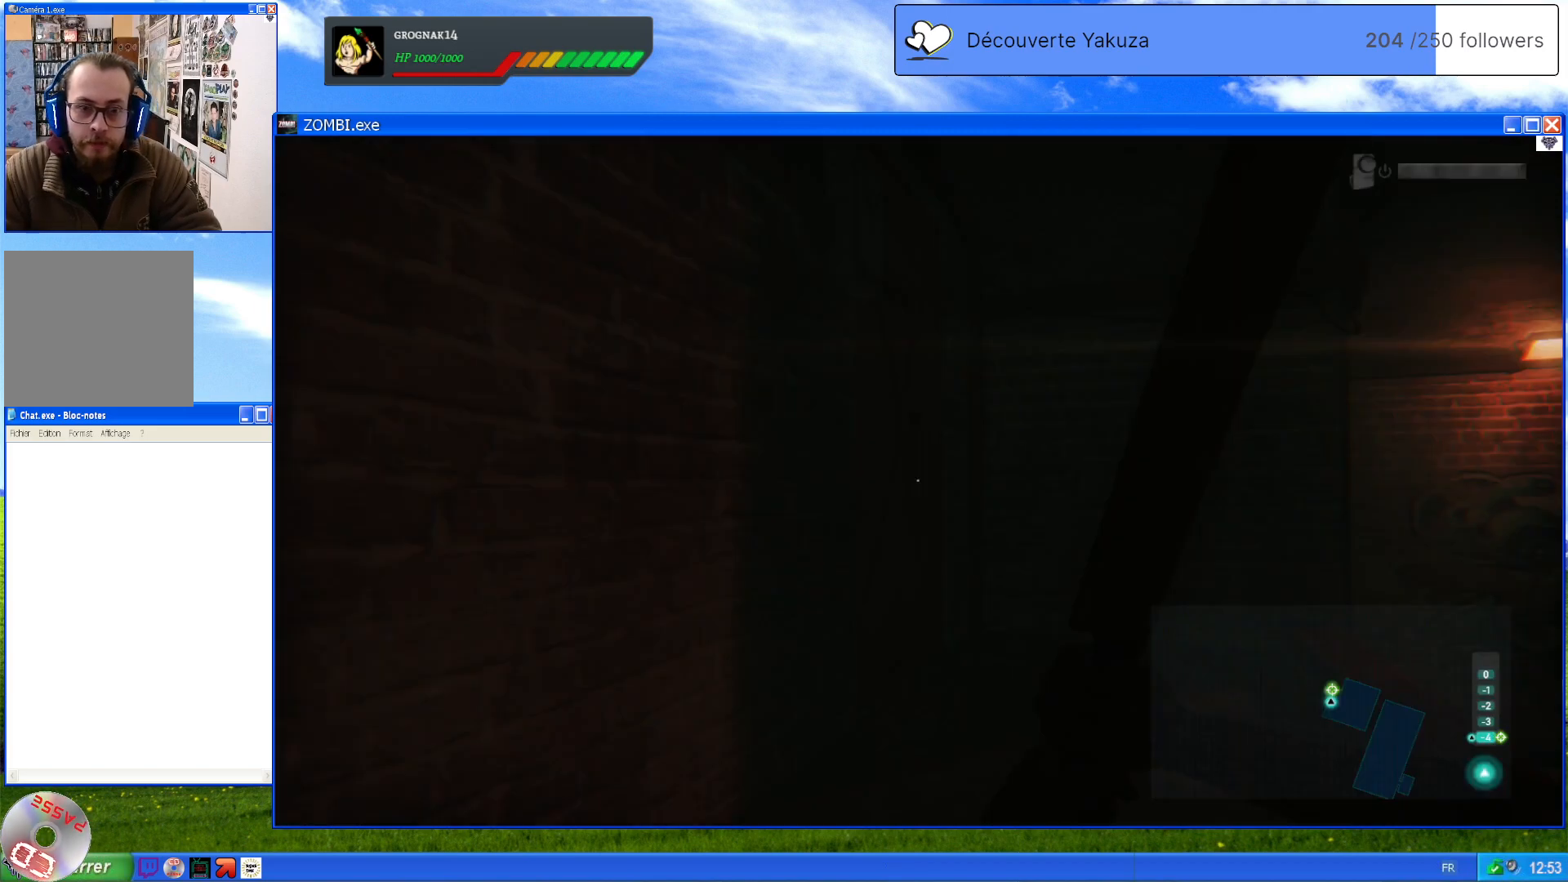
{"buttons": [], "left_stick": "center", "right_stick": "center", "events": [[100, "B", "up"]]}
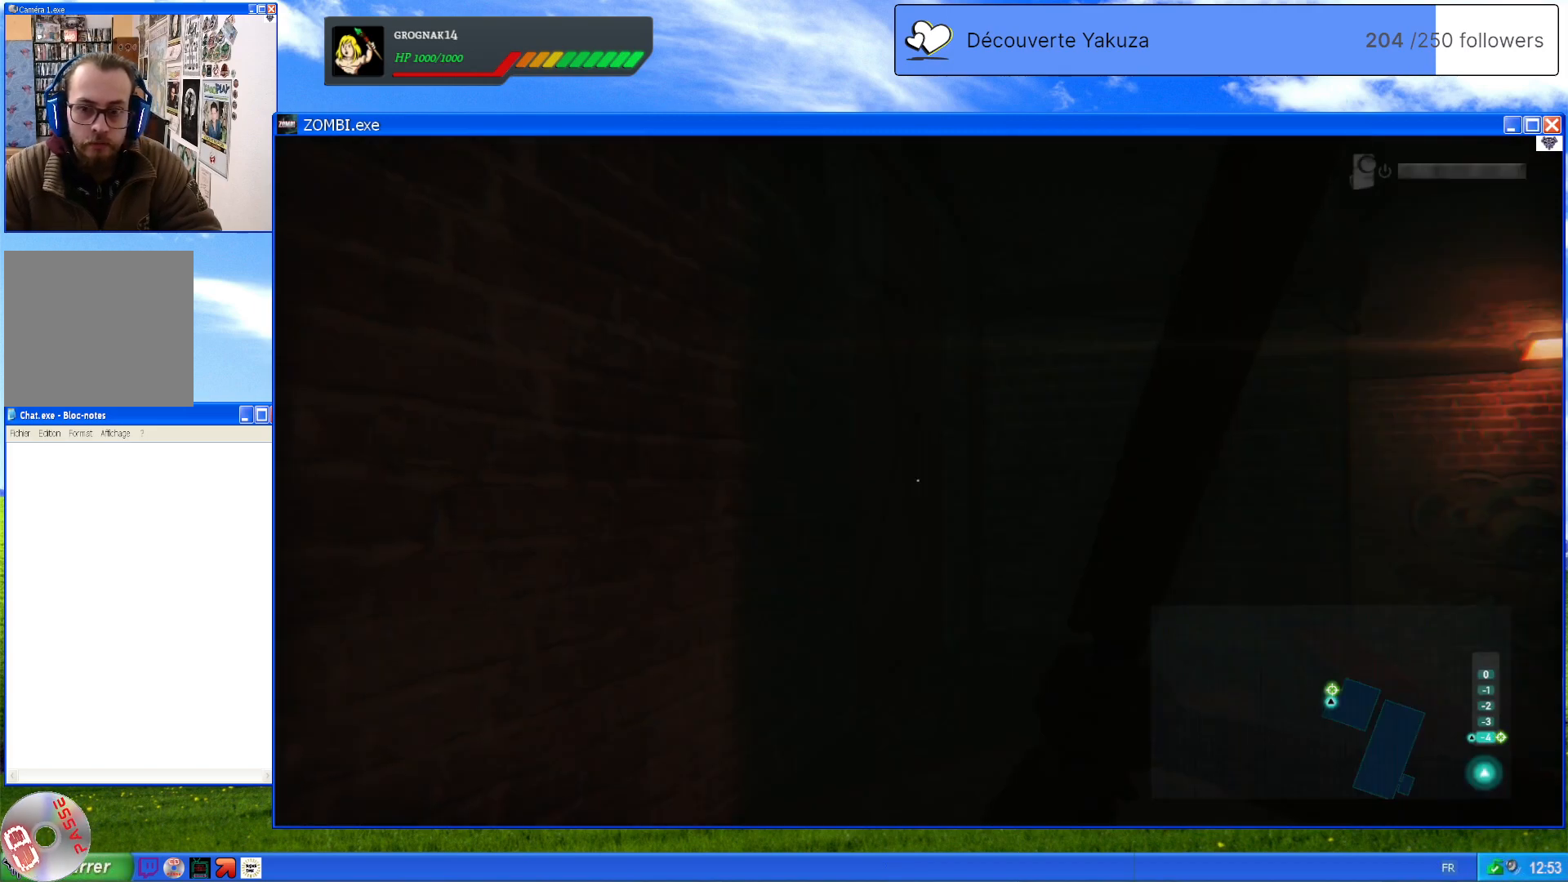
{"buttons": [], "left_stick": "up", "right_stick": "center", "events": [[120, "left_stick", "up"], [180, "left_stick", "up-right"], [500, "left_stick", "up"]]}
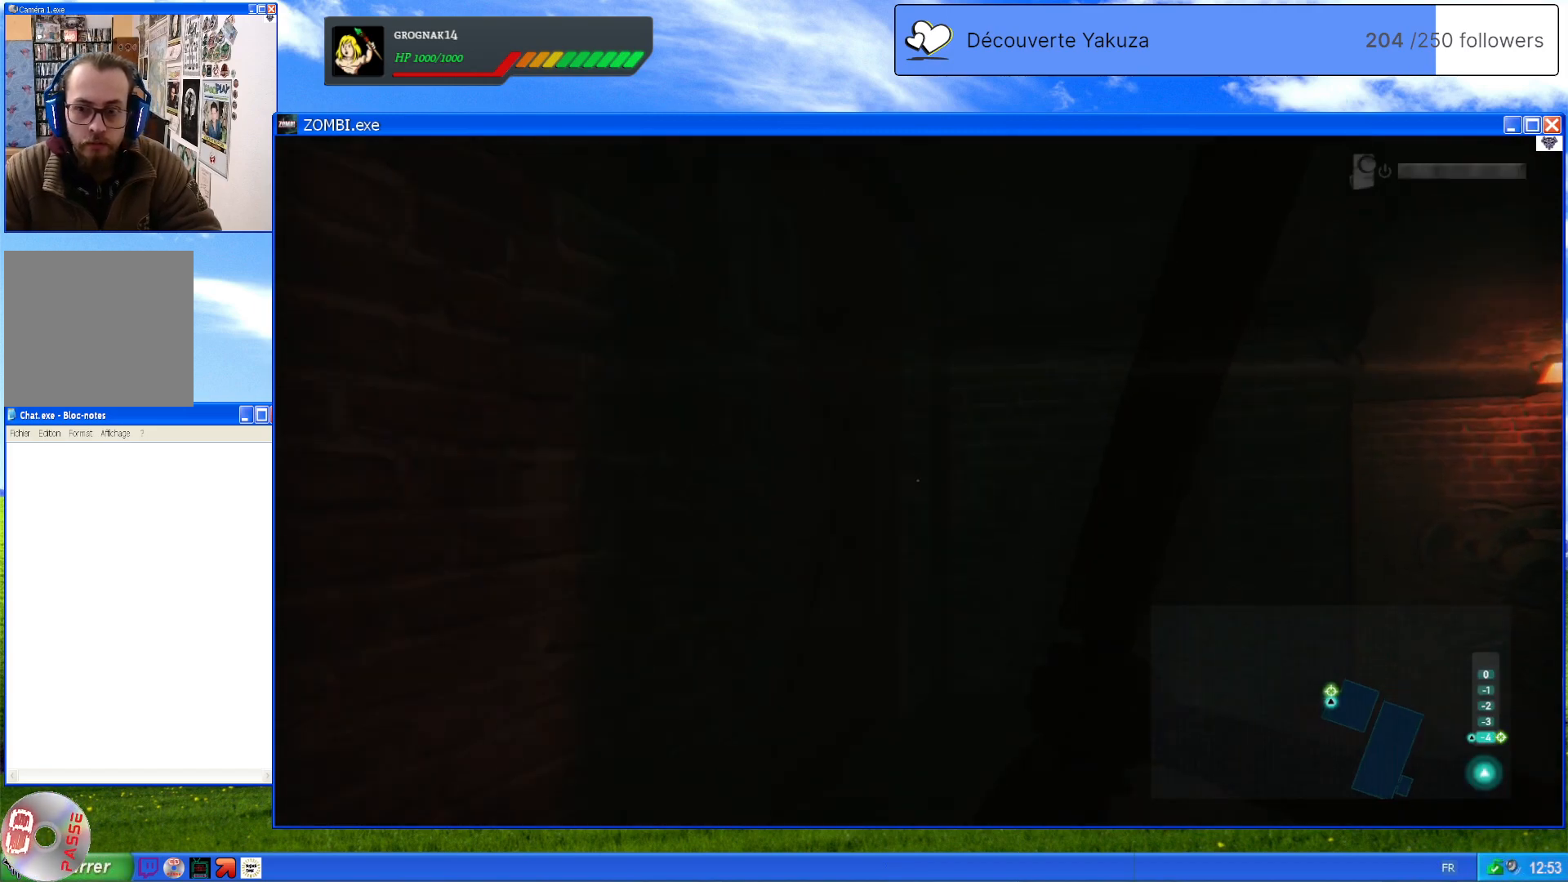
{"buttons": [], "left_stick": "center", "right_stick": "left", "events": [[160, "right_stick", "left"], [380, "left_stick", "center"]]}
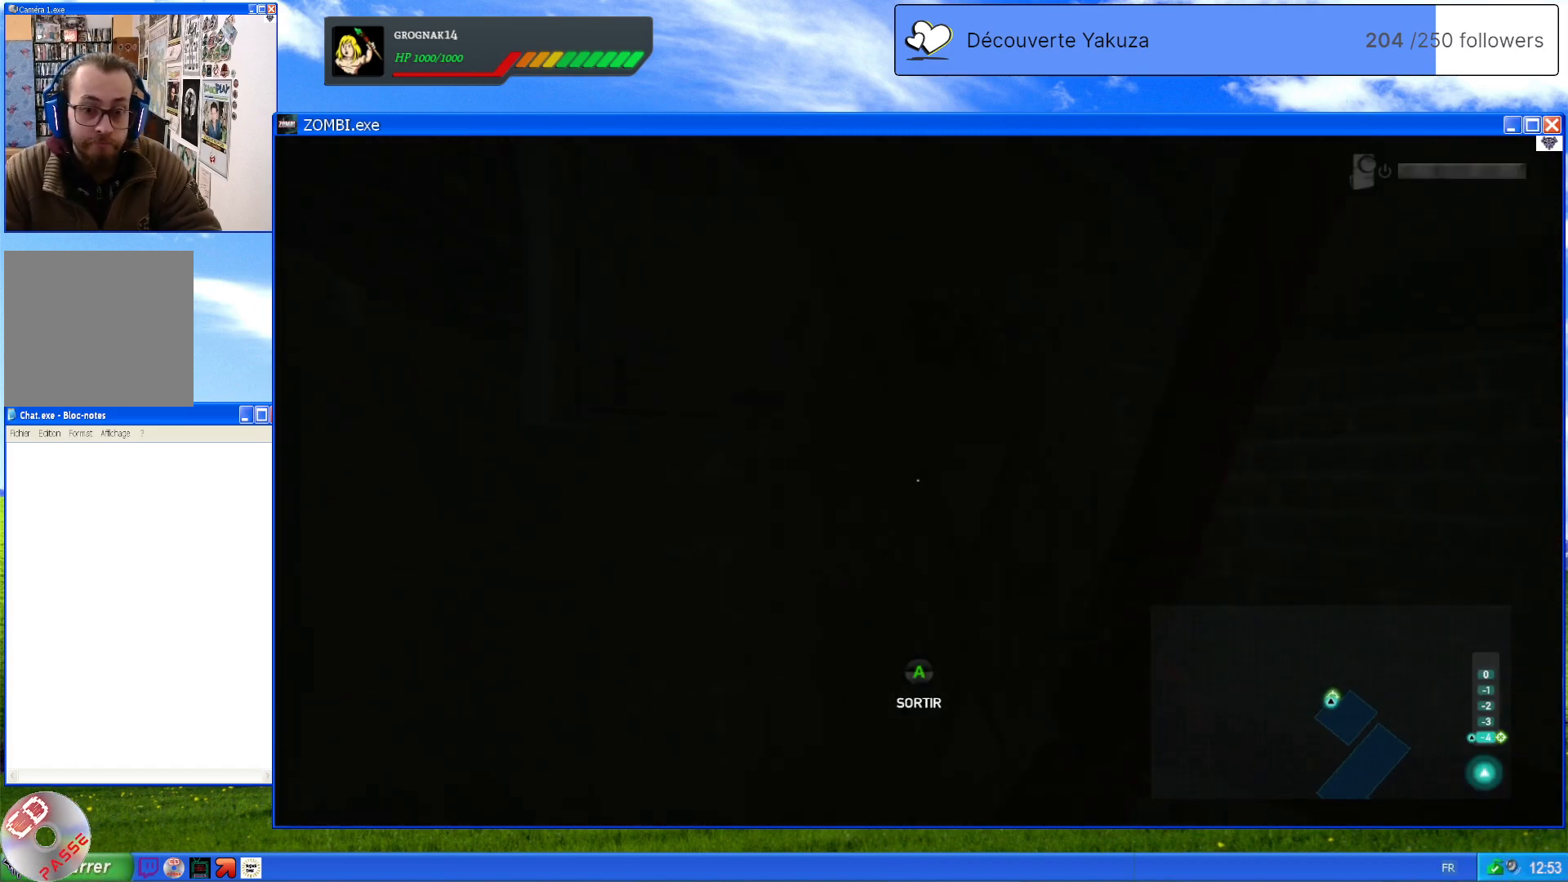
{"buttons": [], "left_stick": "center", "right_stick": "center", "events": [[60, "right_stick", "center"], [220, "A", "down"], [360, "A", "up"]]}
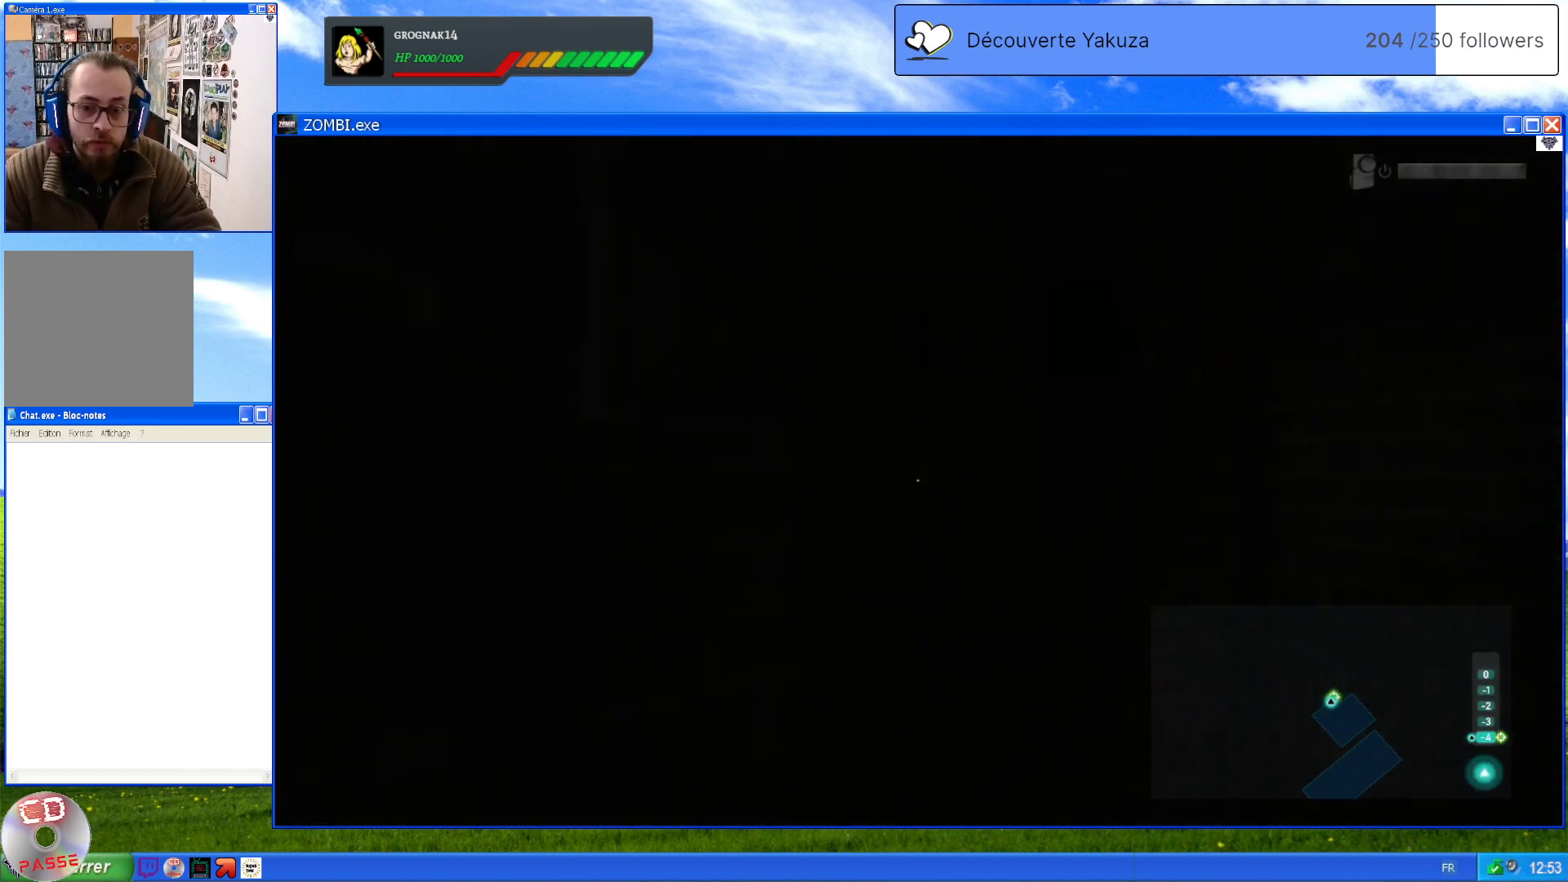
{"buttons": [], "left_stick": "center", "right_stick": "center", "events": []}
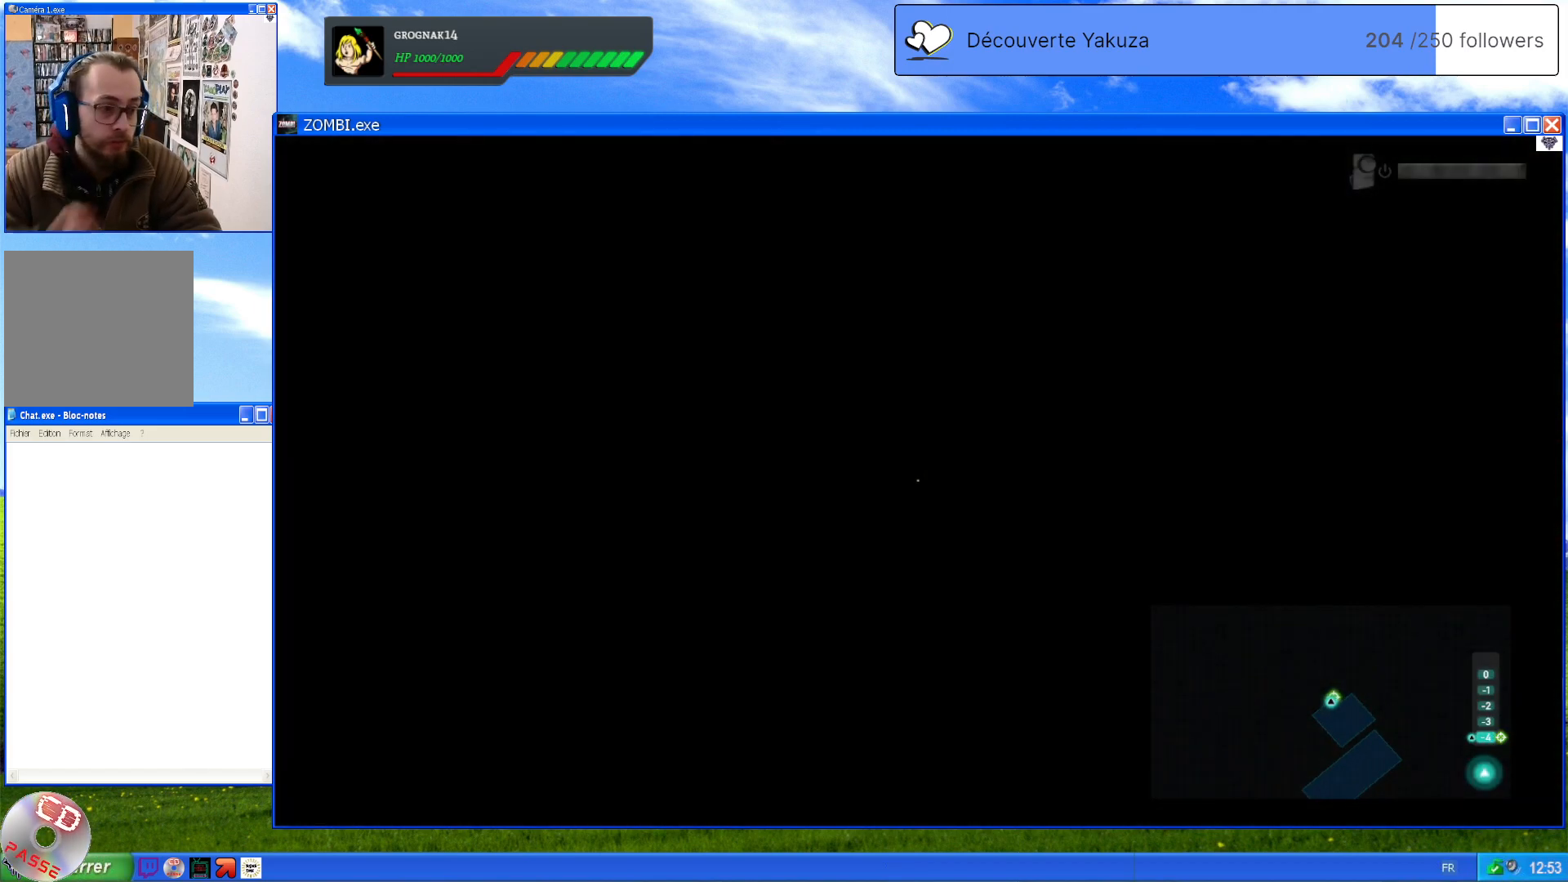
{"buttons": [], "left_stick": "center", "right_stick": "center", "events": []}
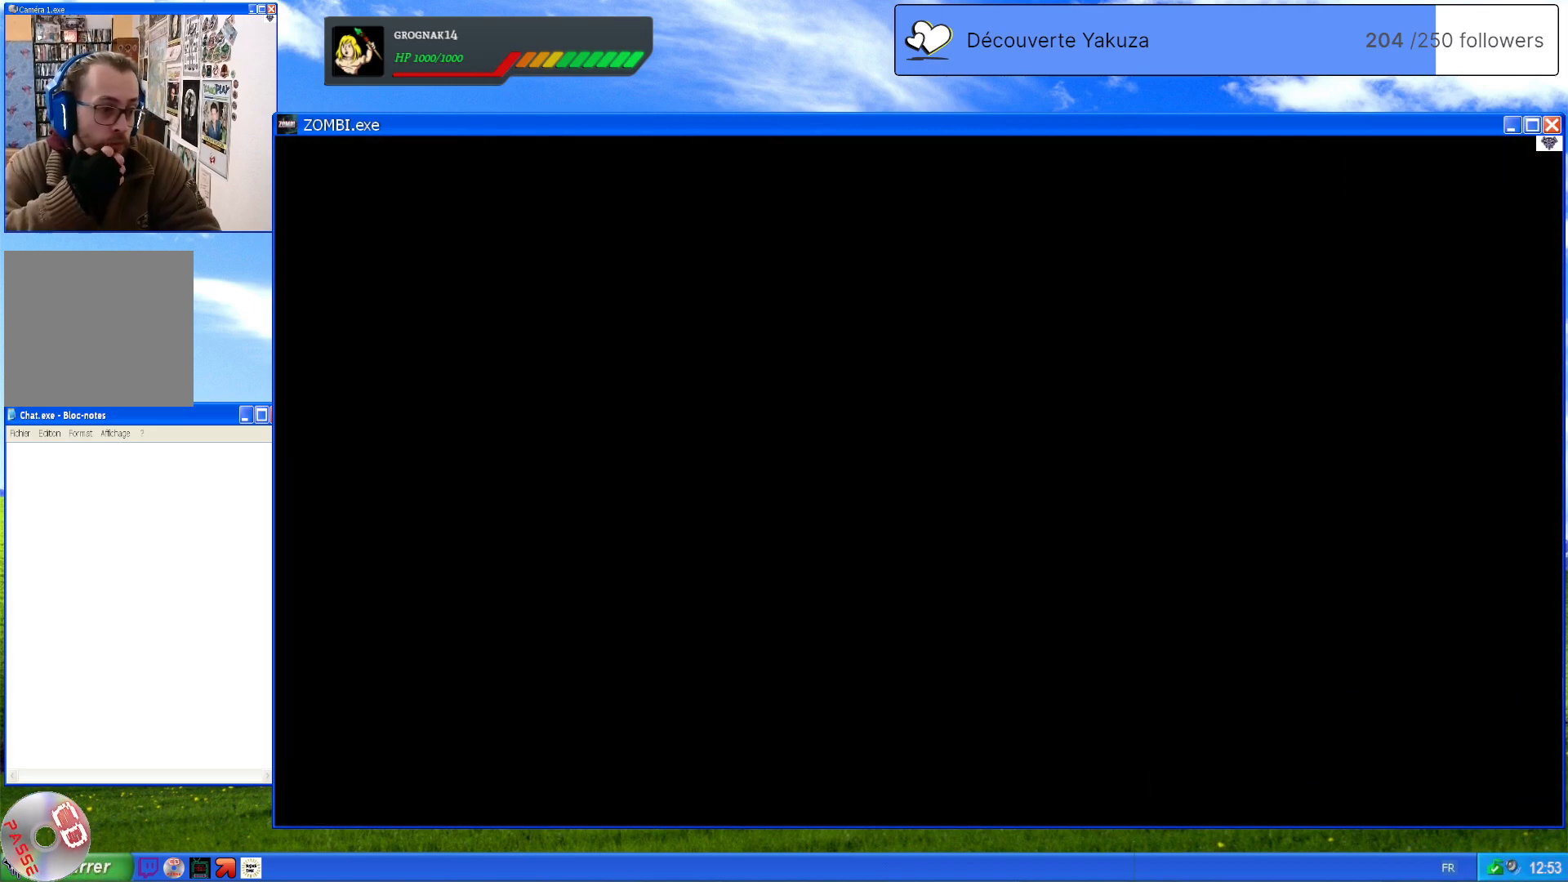
{"buttons": [], "left_stick": "center", "right_stick": "center", "events": []}
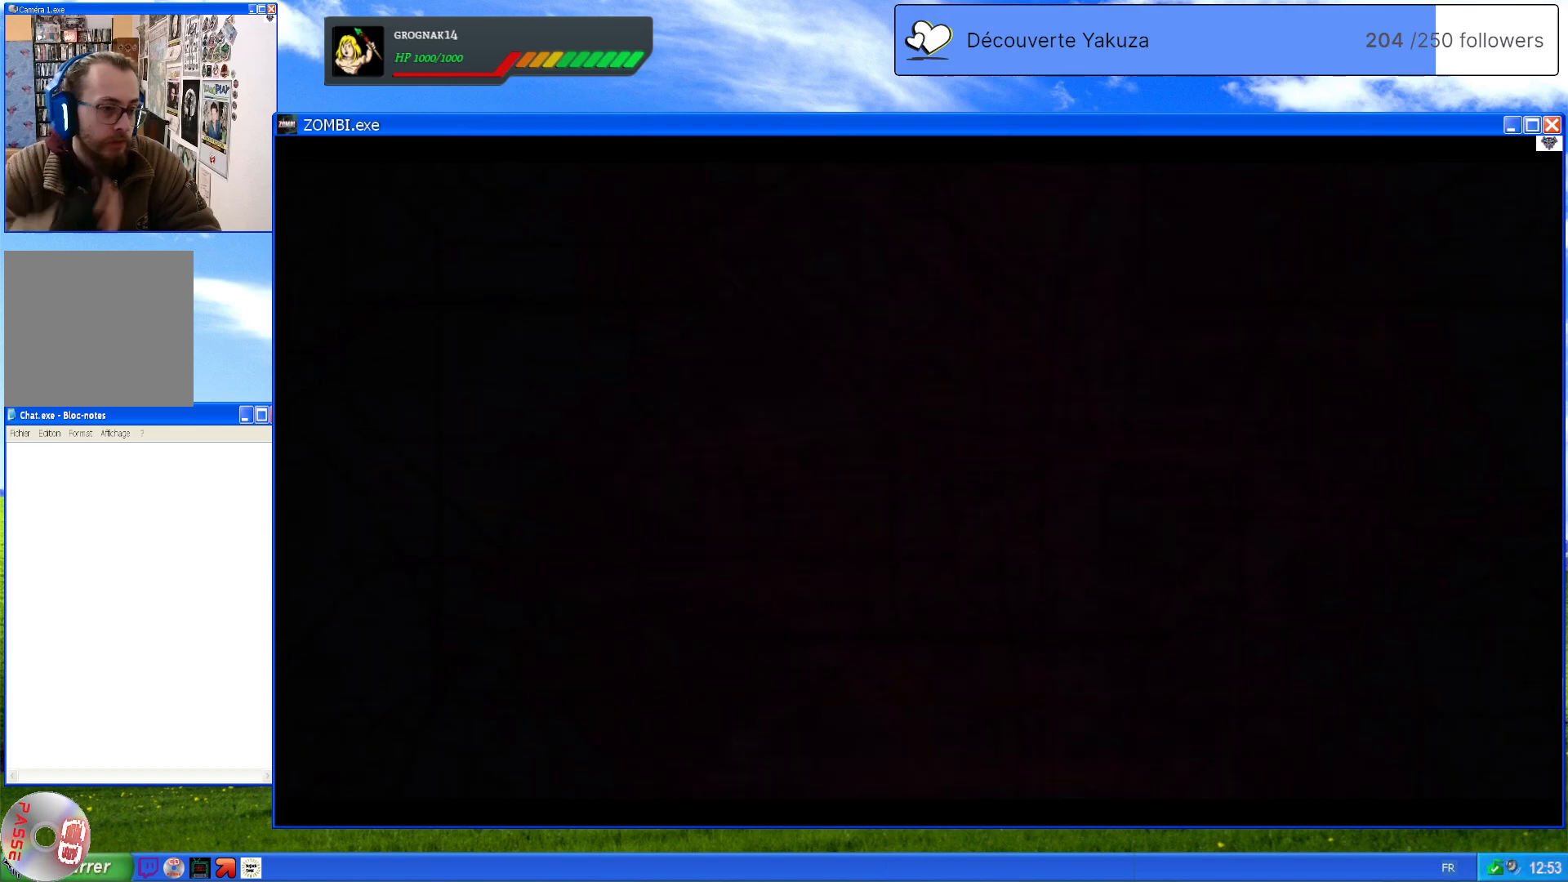
{"buttons": [], "left_stick": "center", "right_stick": "center", "events": []}
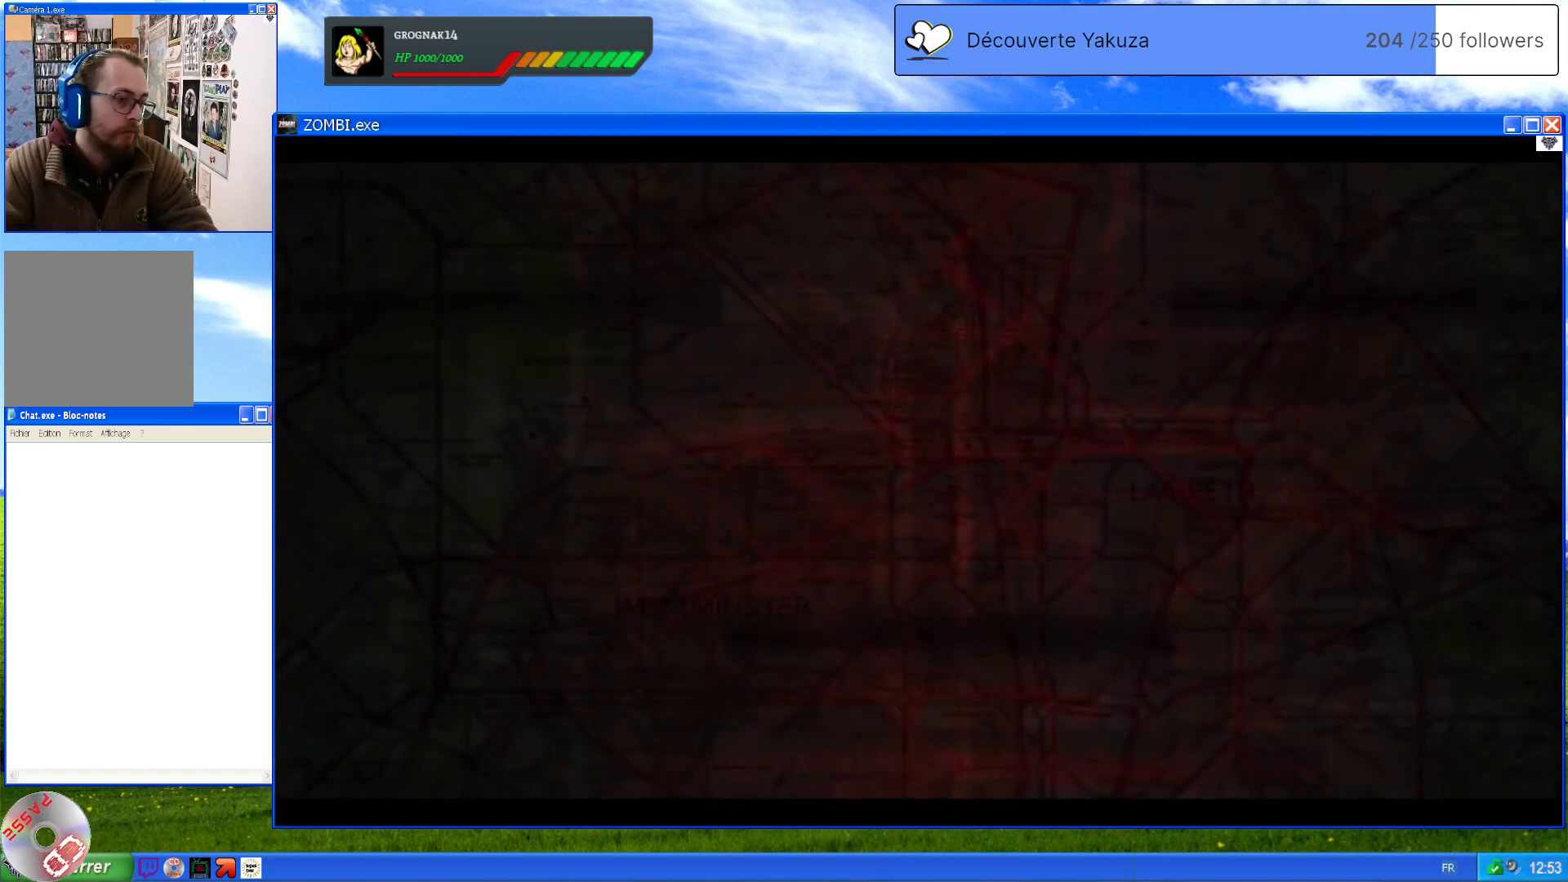
{"buttons": [], "left_stick": "center", "right_stick": "center", "events": []}
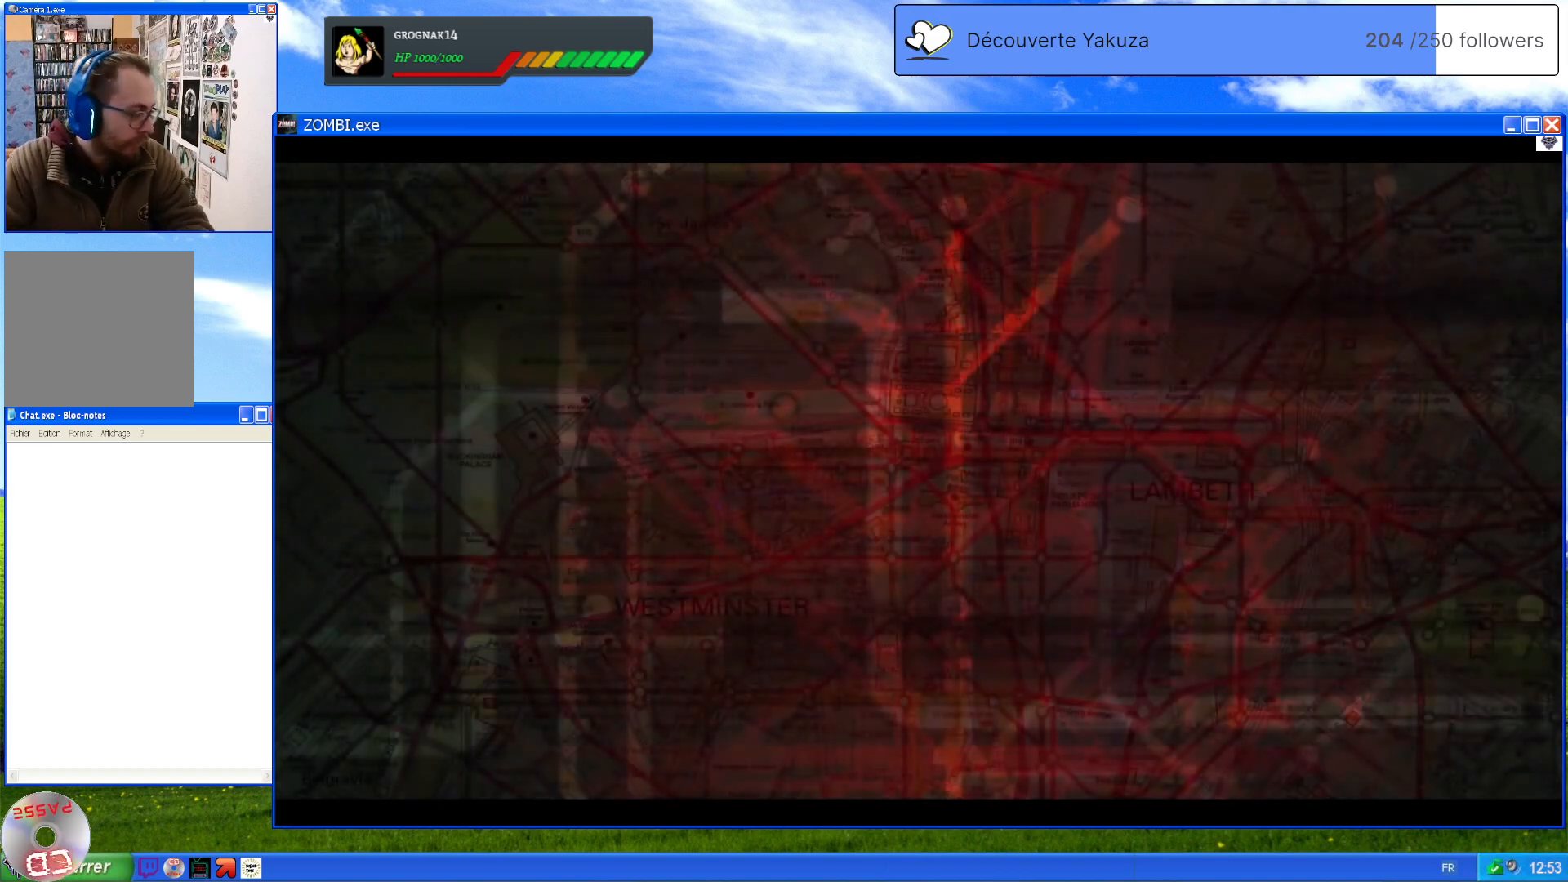
{"buttons": [], "left_stick": "center", "right_stick": "center", "events": []}
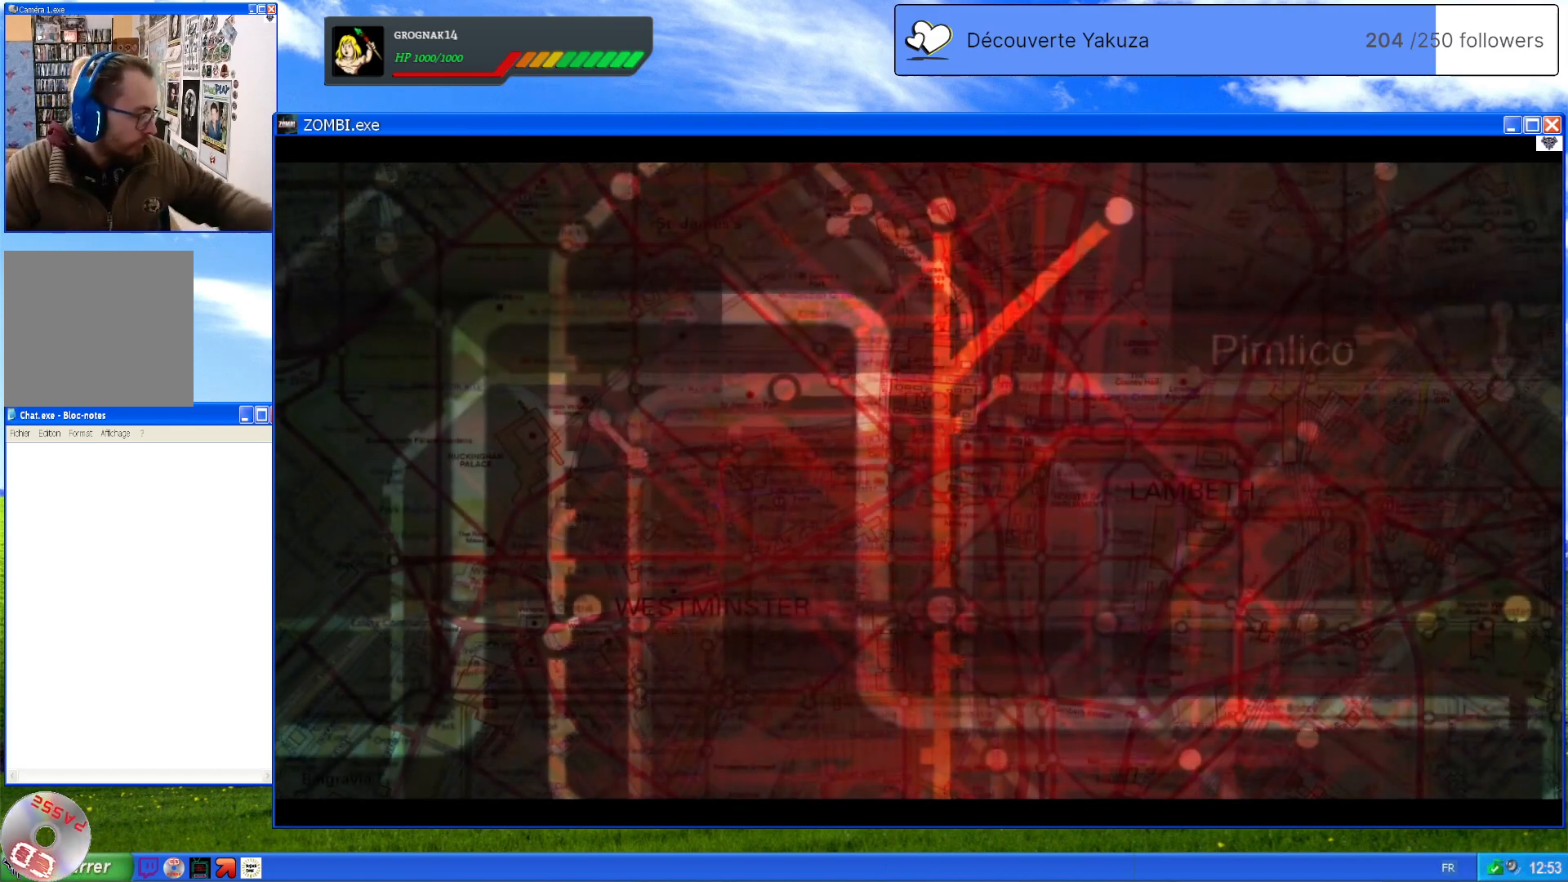
{"buttons": [], "left_stick": "center", "right_stick": "center", "events": []}
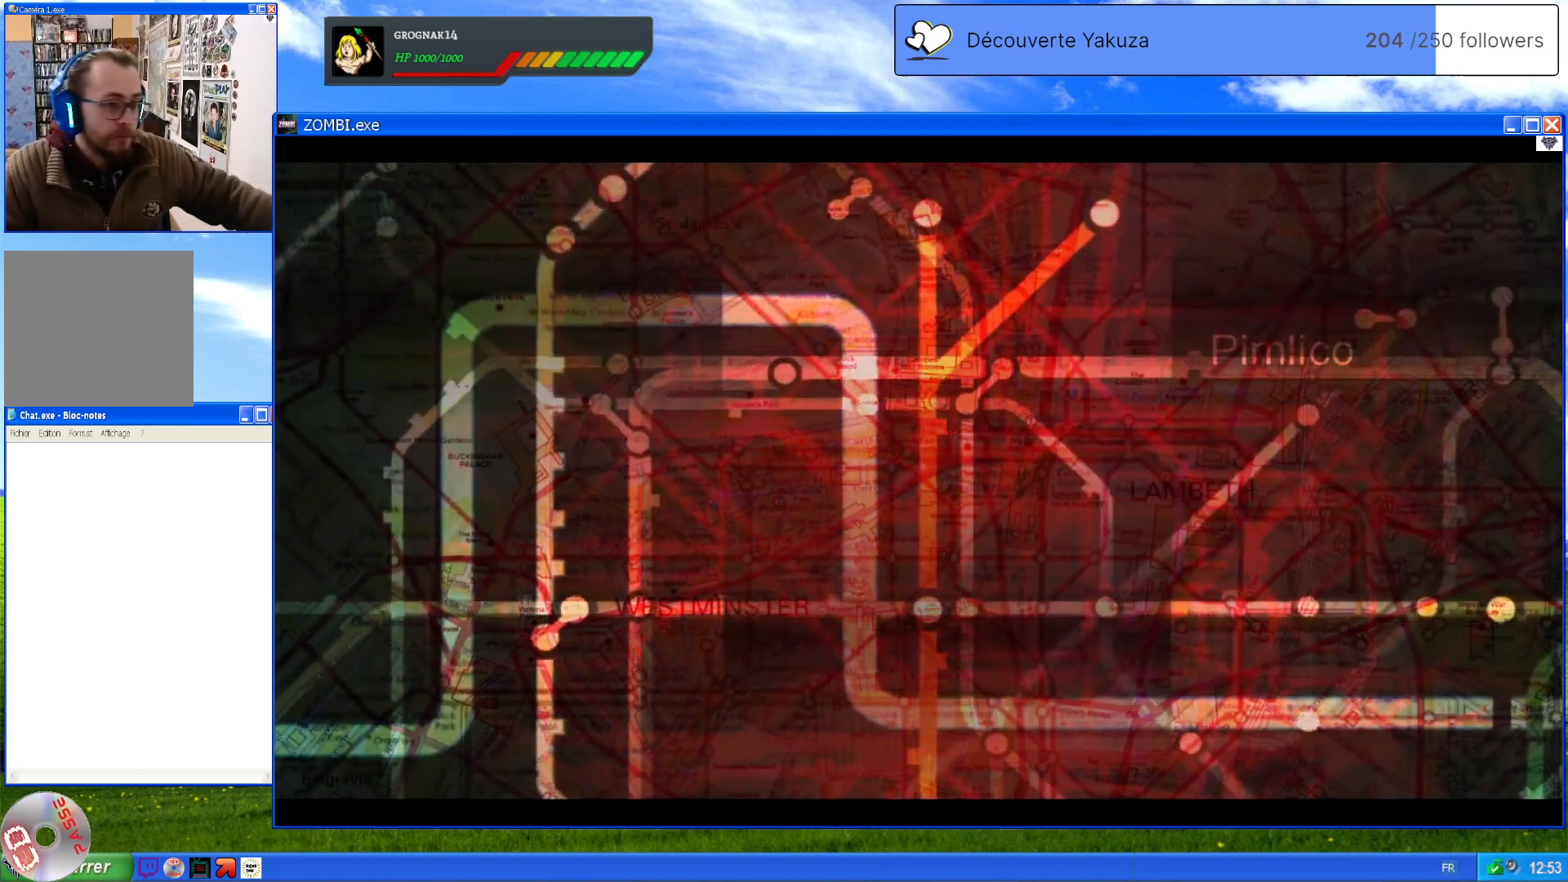
{"buttons": [], "left_stick": "center", "right_stick": "center", "events": []}
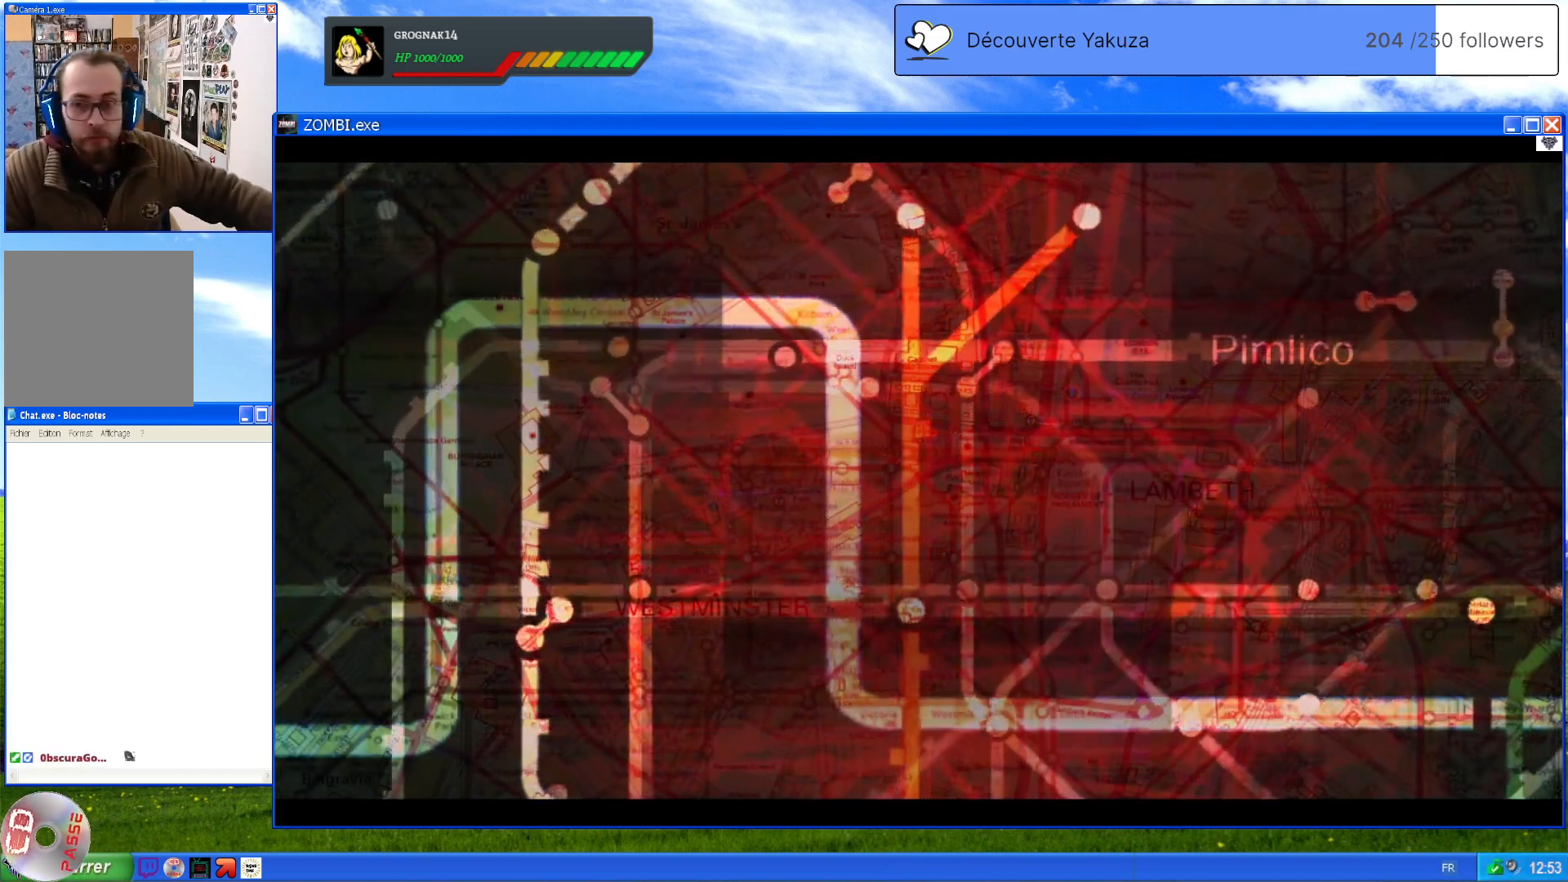
{"buttons": [], "left_stick": "center", "right_stick": "center", "events": [[320, "B", "down"], [480, "B", "up"]]}